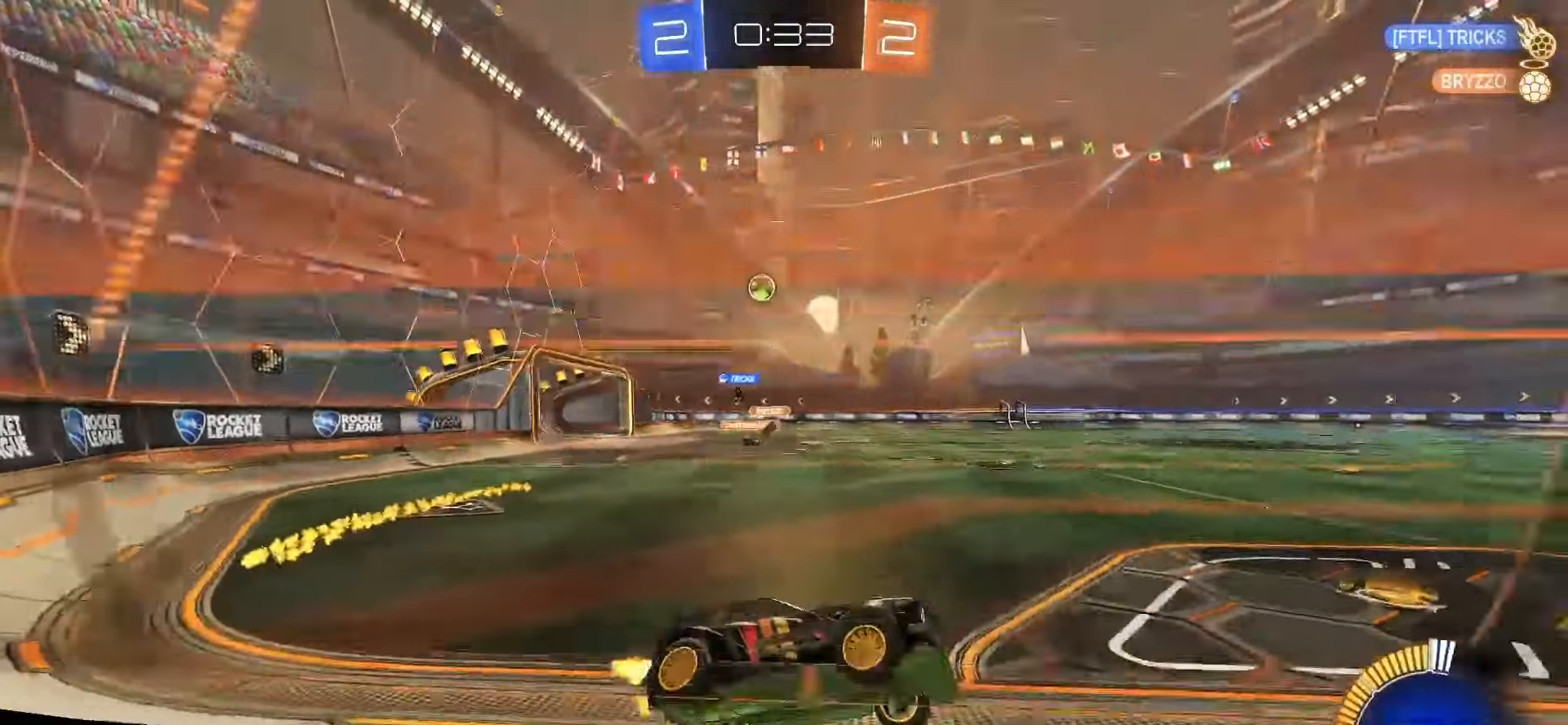
Gameplay with a controller (PlayStation layout); each line is a JSON object with the inputs held at the frame after it. "events" lists button and stick changes between this image and that frame as [ms after this image, input, new state], when the widget could be followed in between. Not read: L3 R3 SELECT TOUCHPAD right_stick.
{"buttons": ["SQUARE", "R2"], "left_stick": "left", "events": [[133, "left_stick", "left"], [233, "L1", "down"], [350, "L1", "up"], [367, "SQUARE", "down"]]}
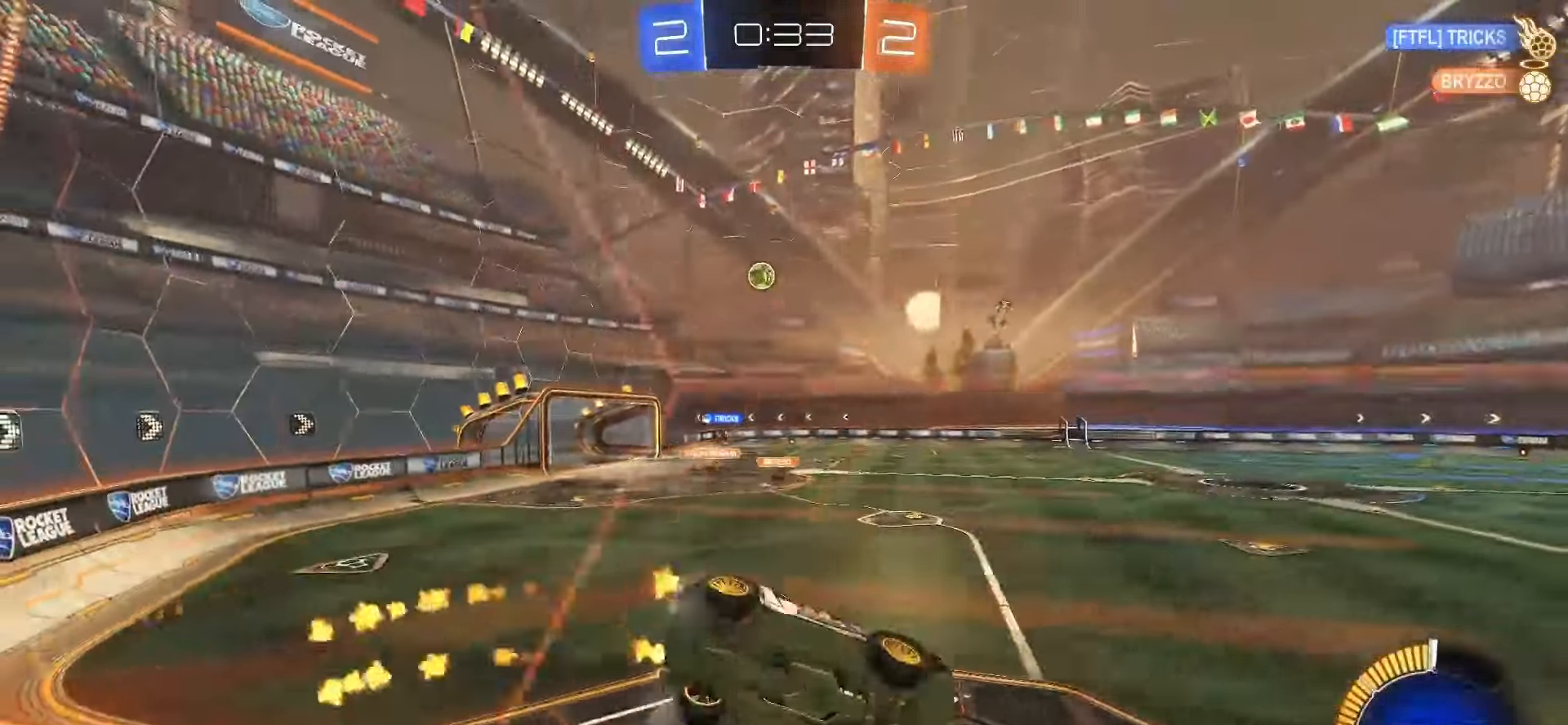
{"buttons": ["L2"], "left_stick": "left", "events": [[167, "SQUARE", "up"], [283, "R2", "up"], [433, "L2", "down"]]}
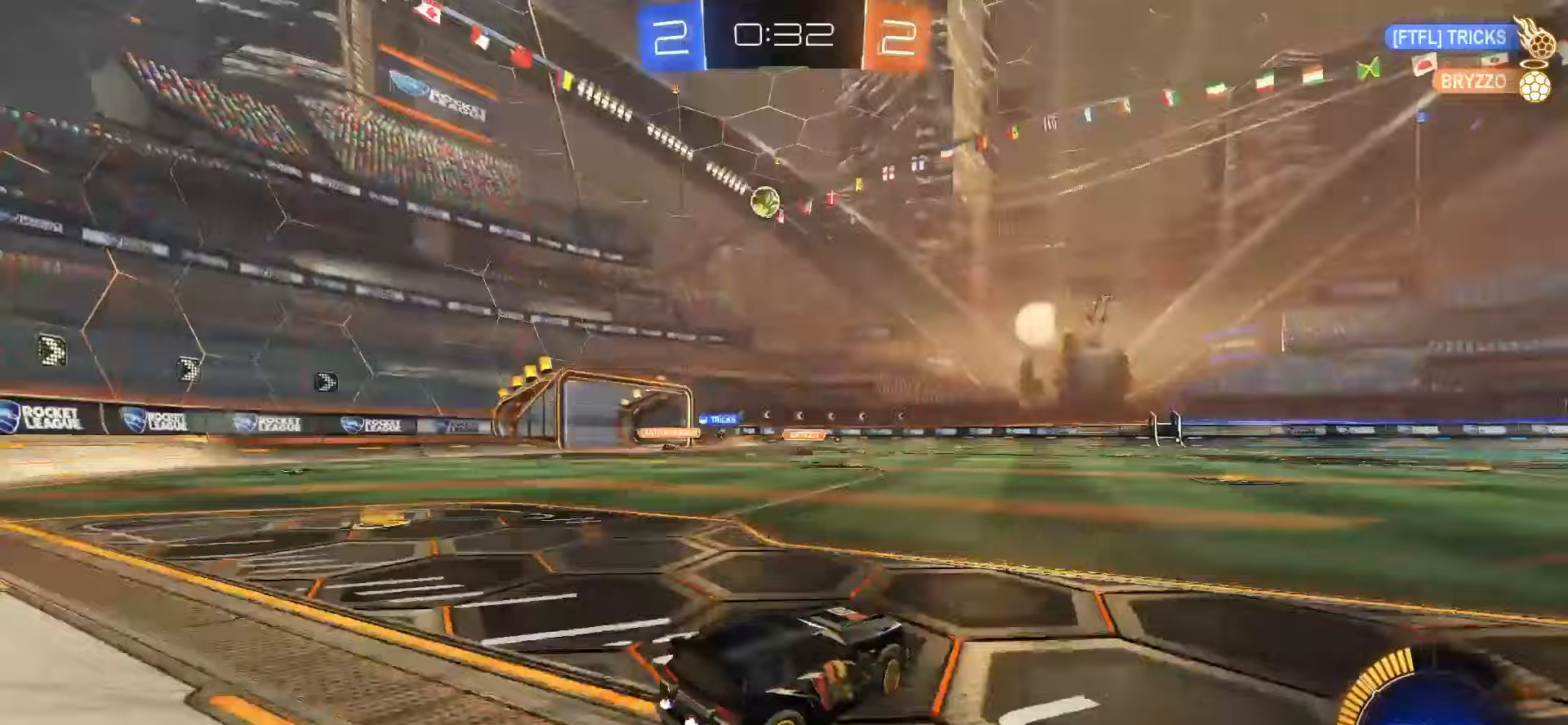
{"buttons": ["CROSS", "R2"], "left_stick": "center", "events": [[283, "L2", "up"], [283, "left_stick", "down"], [317, "R2", "down"], [317, "SQUARE", "down"], [333, "CROSS", "down"], [417, "left_stick", "center"], [433, "CROSS", "up"], [433, "SQUARE", "up"], [500, "CROSS", "down"]]}
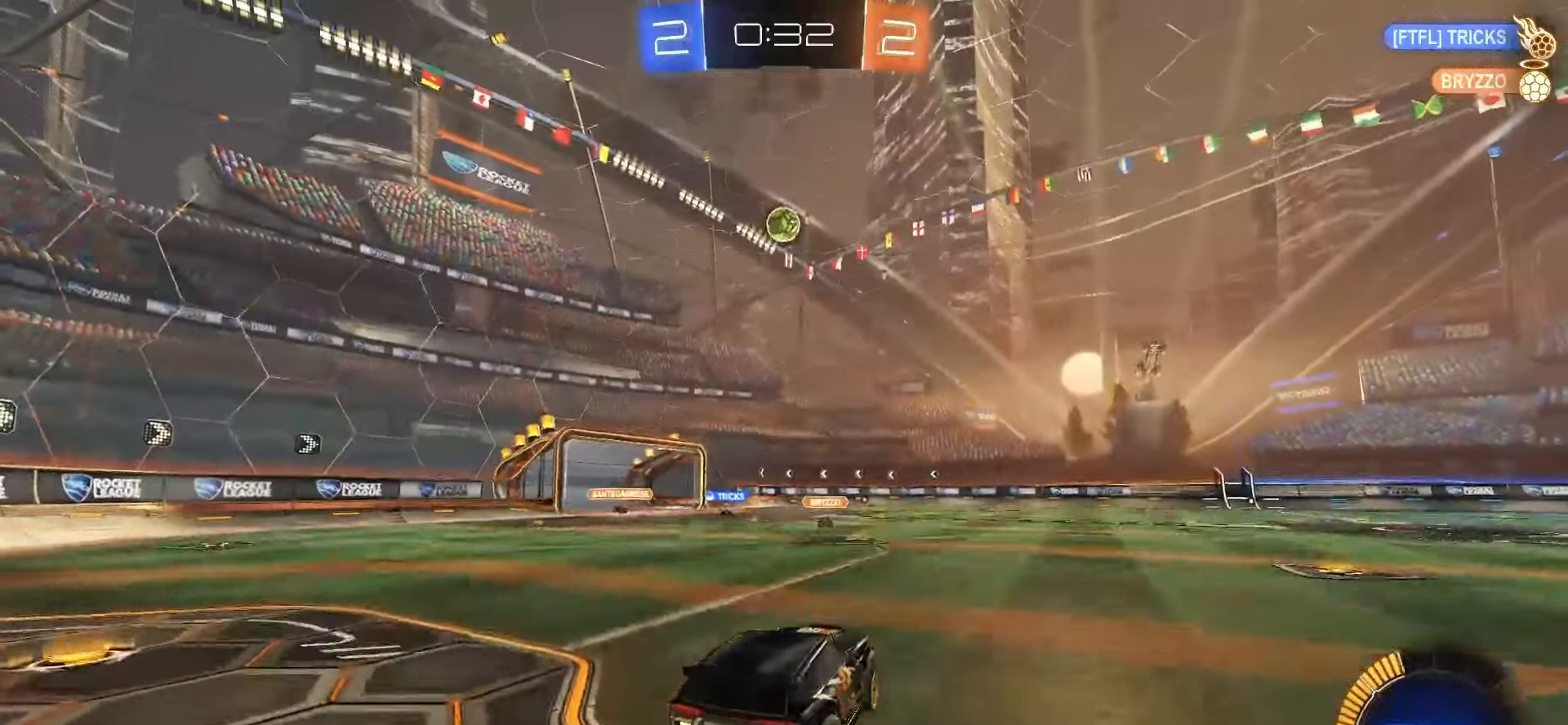
{"buttons": ["SQUARE", "L1"], "left_stick": "down-left", "events": [[17, "SQUARE", "down"], [33, "left_stick", "down"], [133, "L1", "down"], [183, "R2", "up"], [217, "CROSS", "up"], [233, "left_stick", "up-left"], [350, "left_stick", "down"], [450, "left_stick", "down-left"]]}
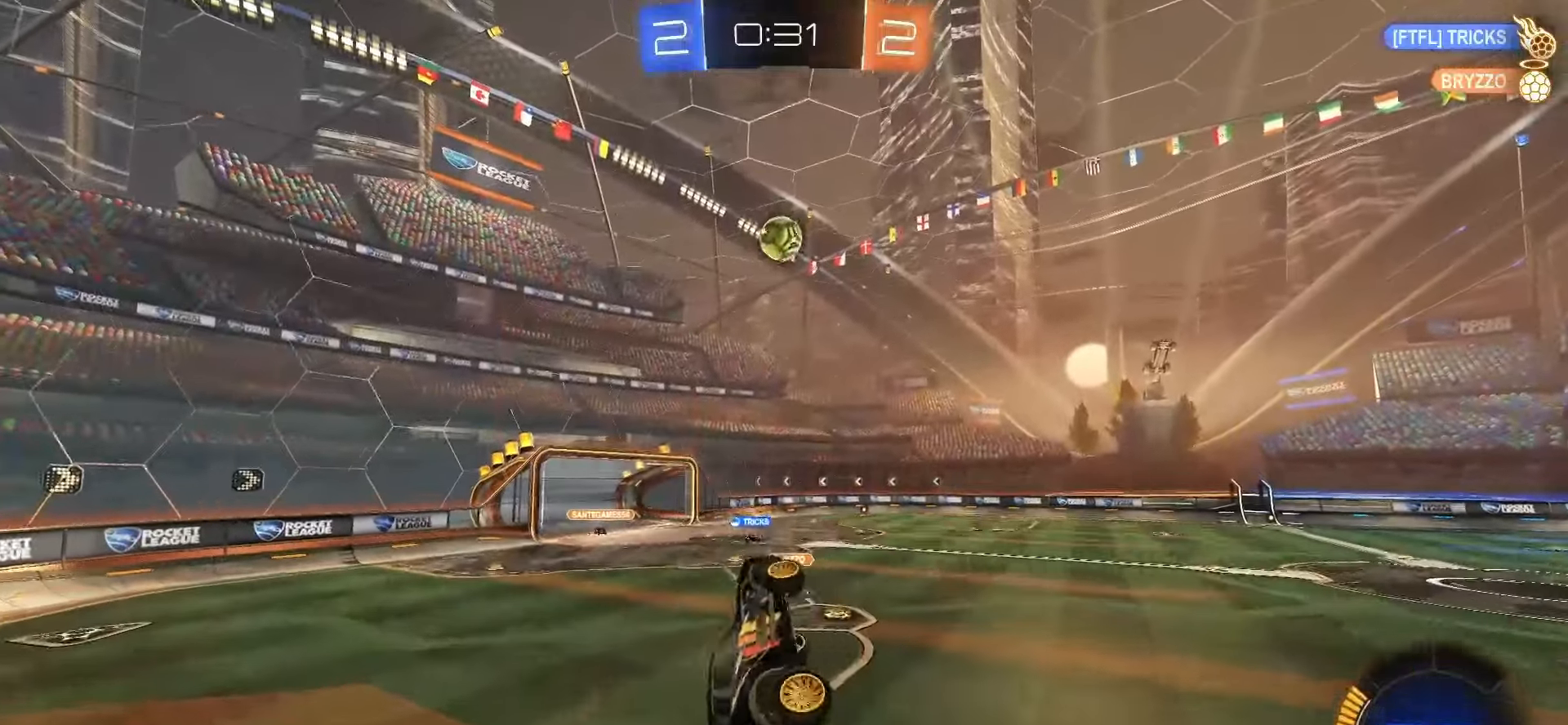
{"buttons": ["SQUARE", "L1"], "left_stick": "up-left", "events": [[33, "left_stick", "center"], [200, "left_stick", "left"], [383, "left_stick", "up-left"]]}
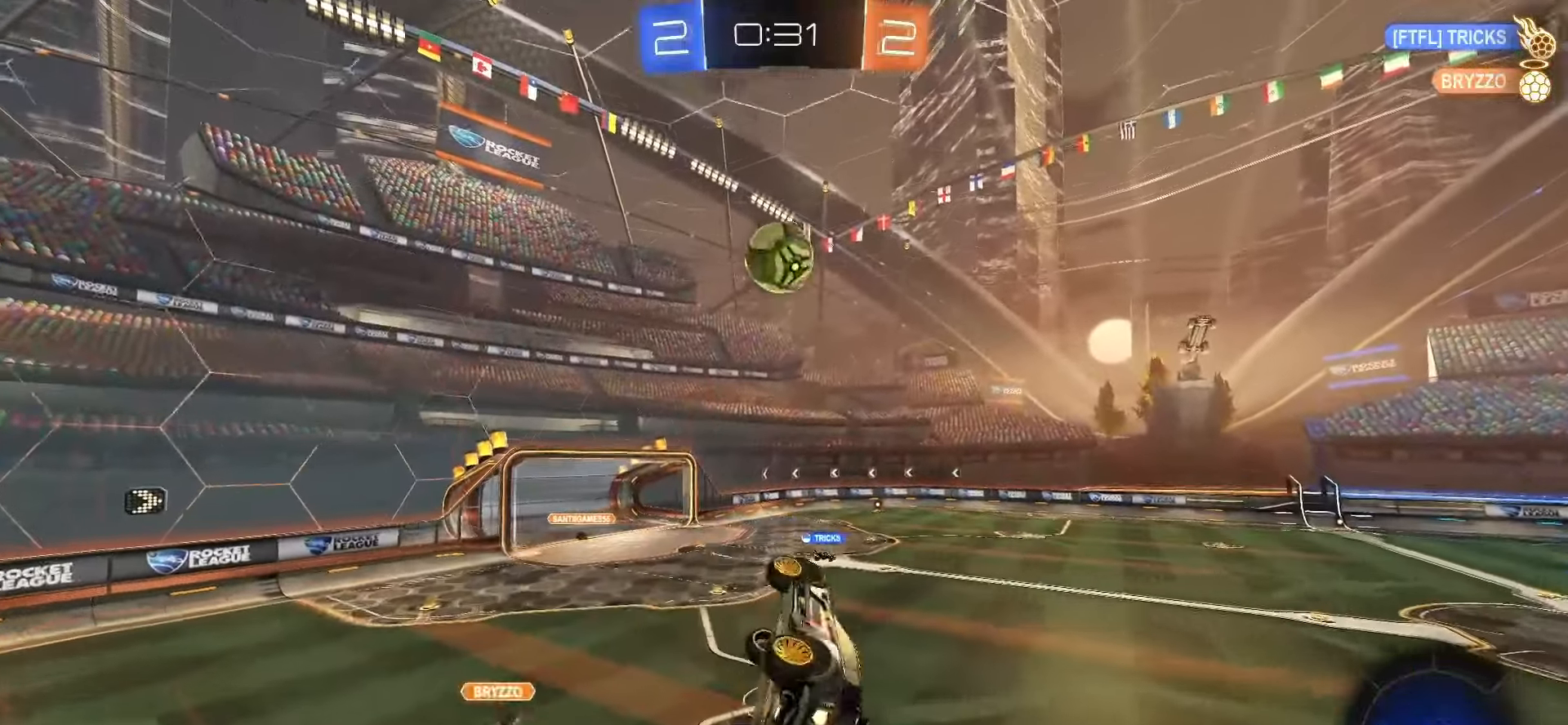
{"buttons": ["SQUARE"], "left_stick": "up-right", "events": [[50, "left_stick", "down-left"], [117, "L1", "up"], [117, "left_stick", "down-right"], [267, "left_stick", "up"], [483, "left_stick", "up-right"]]}
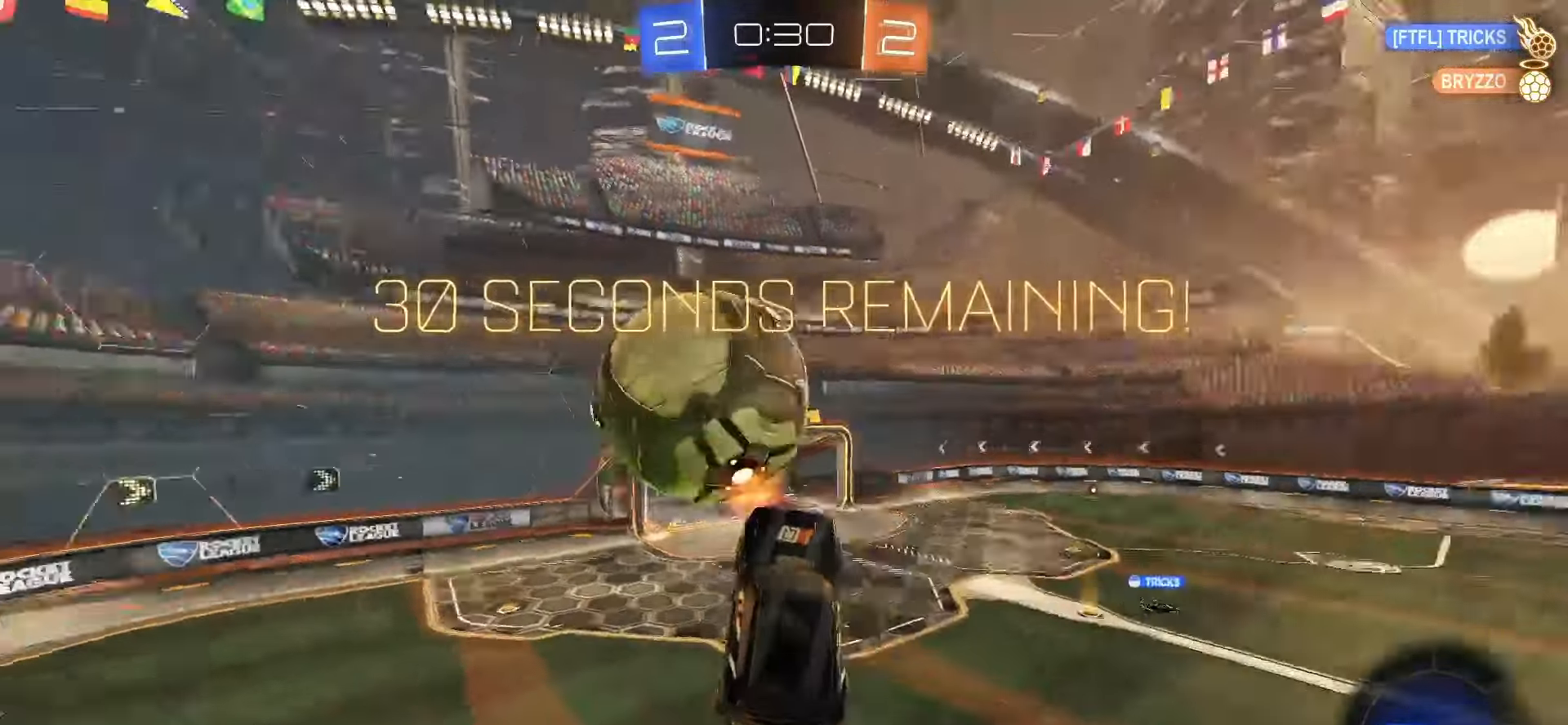
{"buttons": ["R2"], "left_stick": "up-right", "events": [[83, "SQUARE", "up"], [500, "R2", "down"]]}
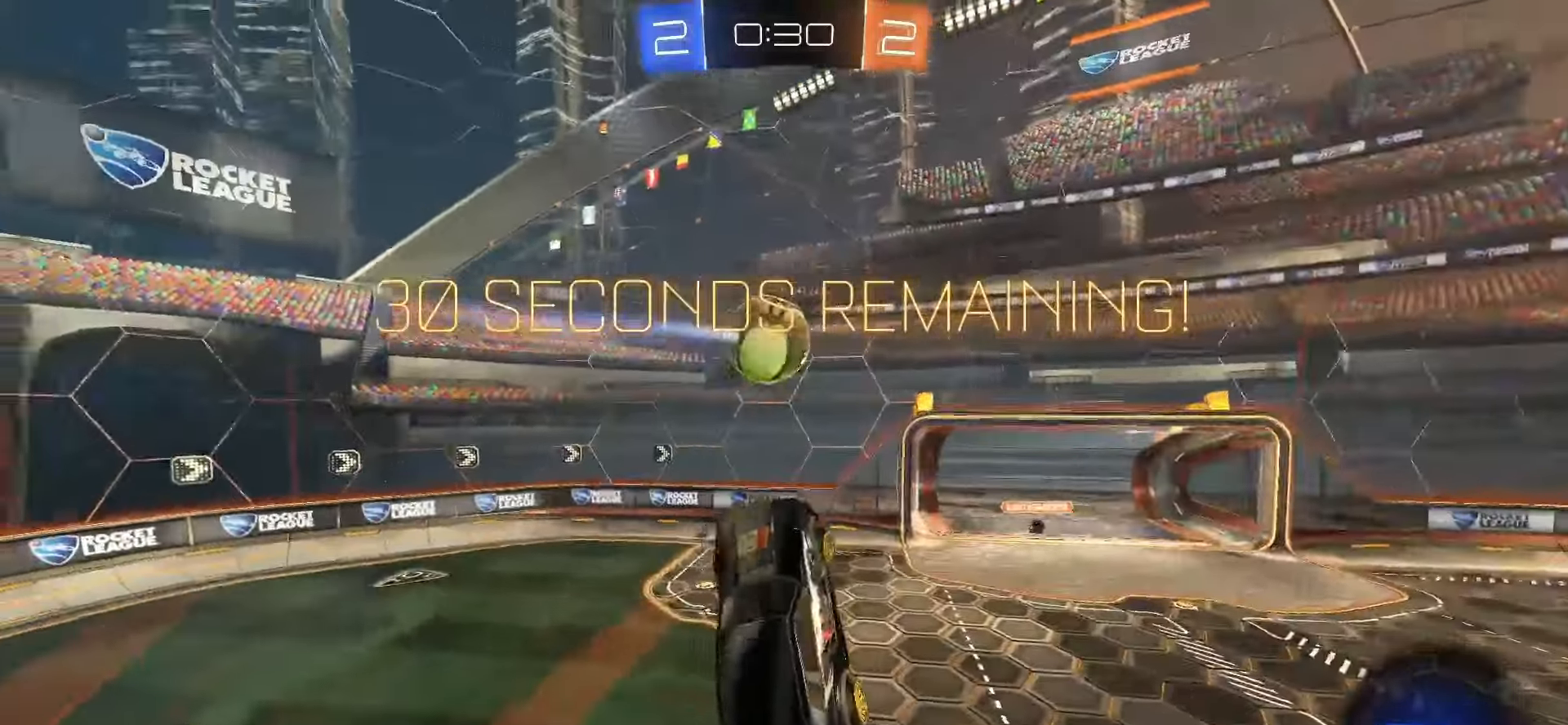
{"buttons": ["R2"], "left_stick": "right", "events": [[17, "TRIANGLE", "down"], [83, "left_stick", "right"], [117, "TRIANGLE", "up"], [250, "left_stick", "center"], [383, "TRIANGLE", "down"], [400, "L1", "down"], [450, "L1", "up"], [450, "TRIANGLE", "up"], [500, "left_stick", "right"]]}
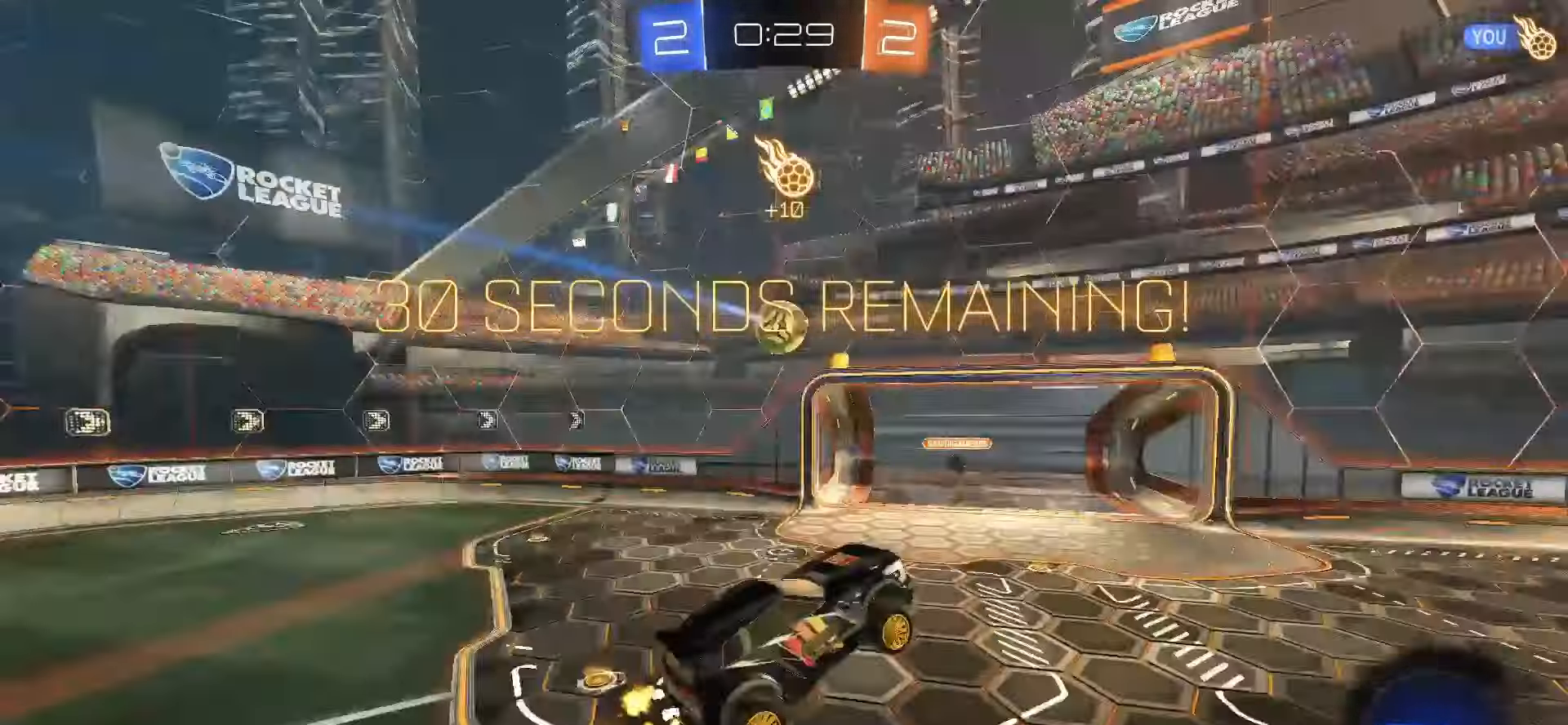
{"buttons": ["L2"], "left_stick": "down-right", "events": [[367, "L2", "down"], [367, "R2", "up"], [400, "left_stick", "down-right"]]}
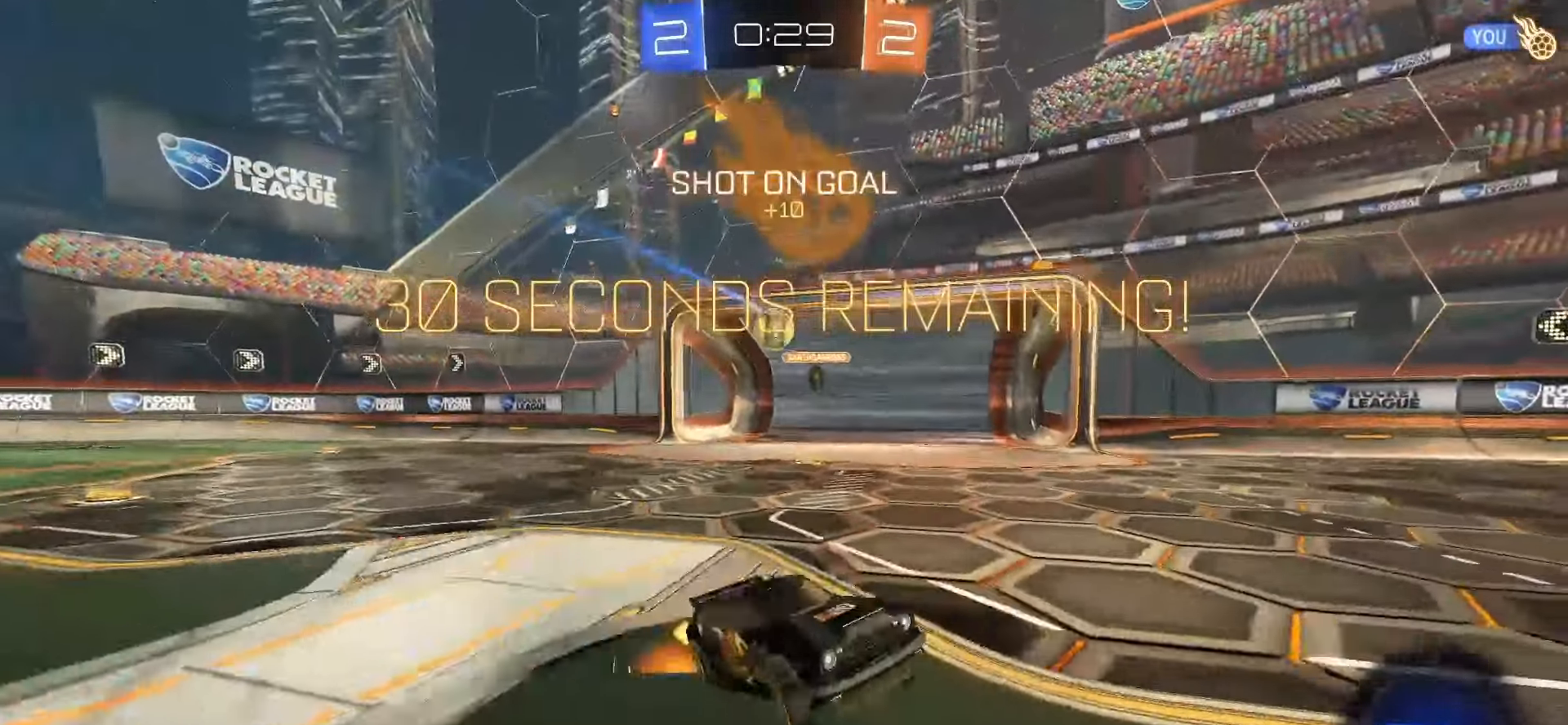
{"buttons": [], "left_stick": "center", "events": [[300, "left_stick", "center"], [383, "L2", "up"]]}
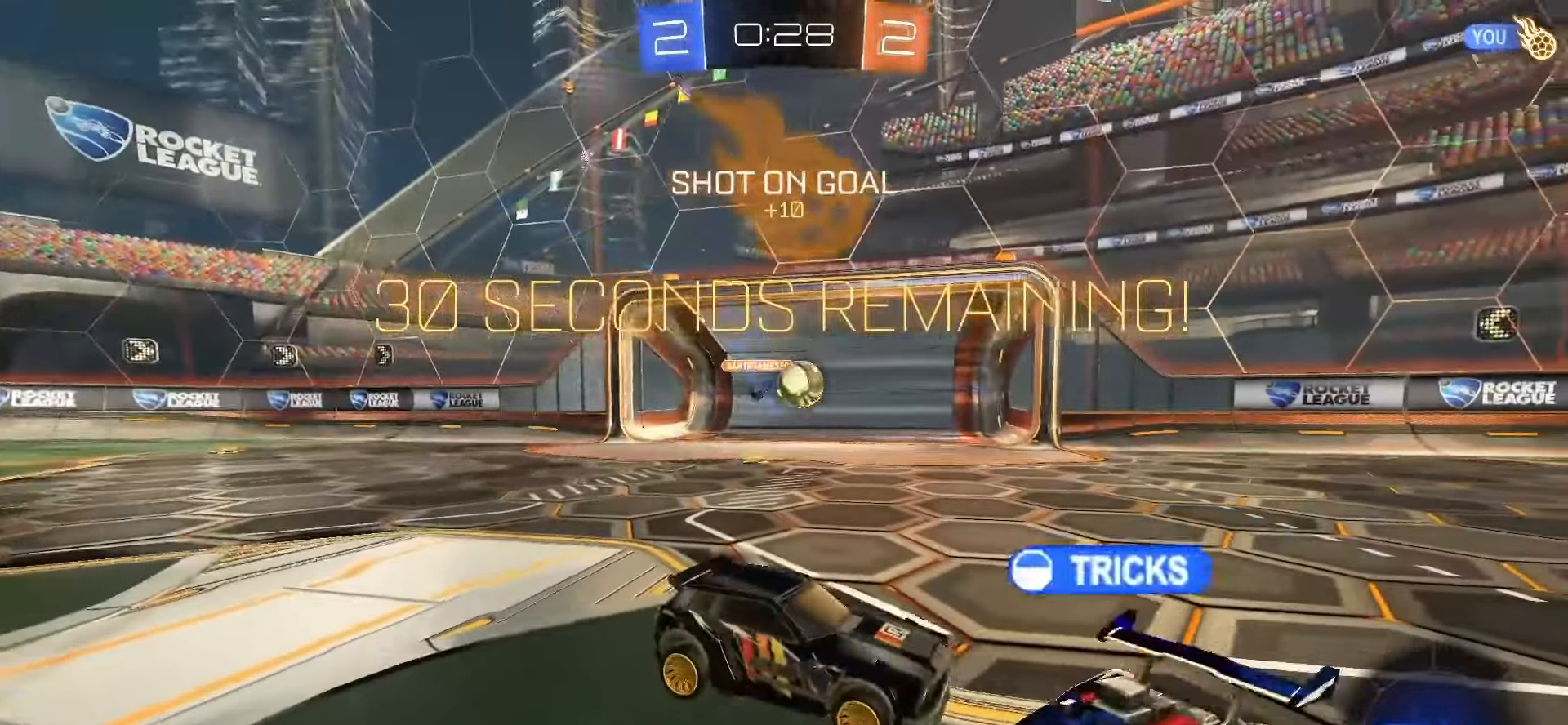
{"buttons": ["SQUARE", "R2"], "left_stick": "up-left", "events": [[33, "R2", "down"], [50, "left_stick", "up-left"], [250, "SQUARE", "down"]]}
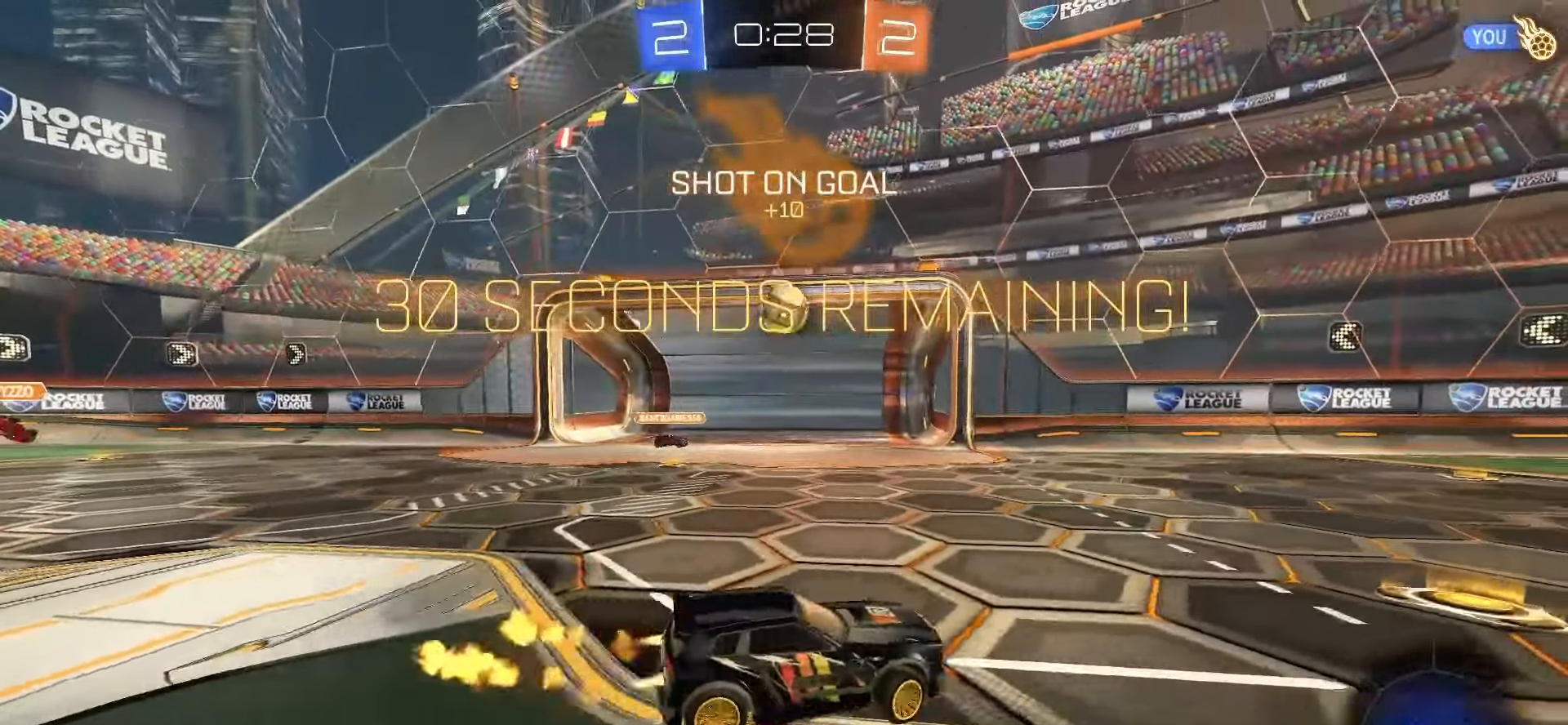
{"buttons": ["CROSS", "SQUARE", "R2"], "left_stick": "down", "events": [[33, "SQUARE", "up"], [133, "R2", "up"], [317, "R2", "down"], [383, "SQUARE", "down"], [400, "CROSS", "down"], [400, "left_stick", "down"]]}
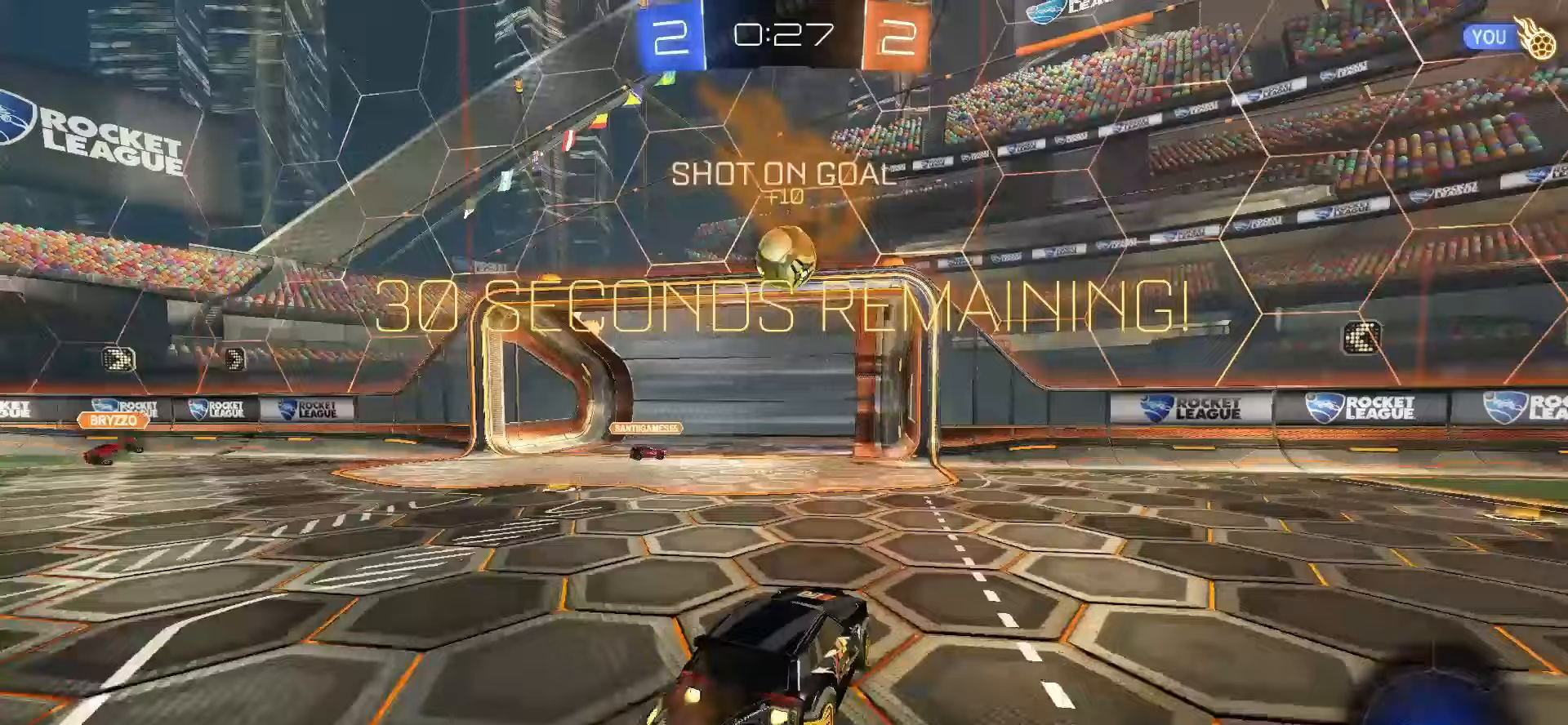
{"buttons": ["SQUARE", "R2"], "left_stick": "up-right", "events": [[133, "left_stick", "center"], [167, "CROSS", "up"], [167, "SQUARE", "up"], [233, "CROSS", "down"], [250, "SQUARE", "down"], [283, "left_stick", "right"], [350, "left_stick", "up-right"], [417, "CROSS", "up"]]}
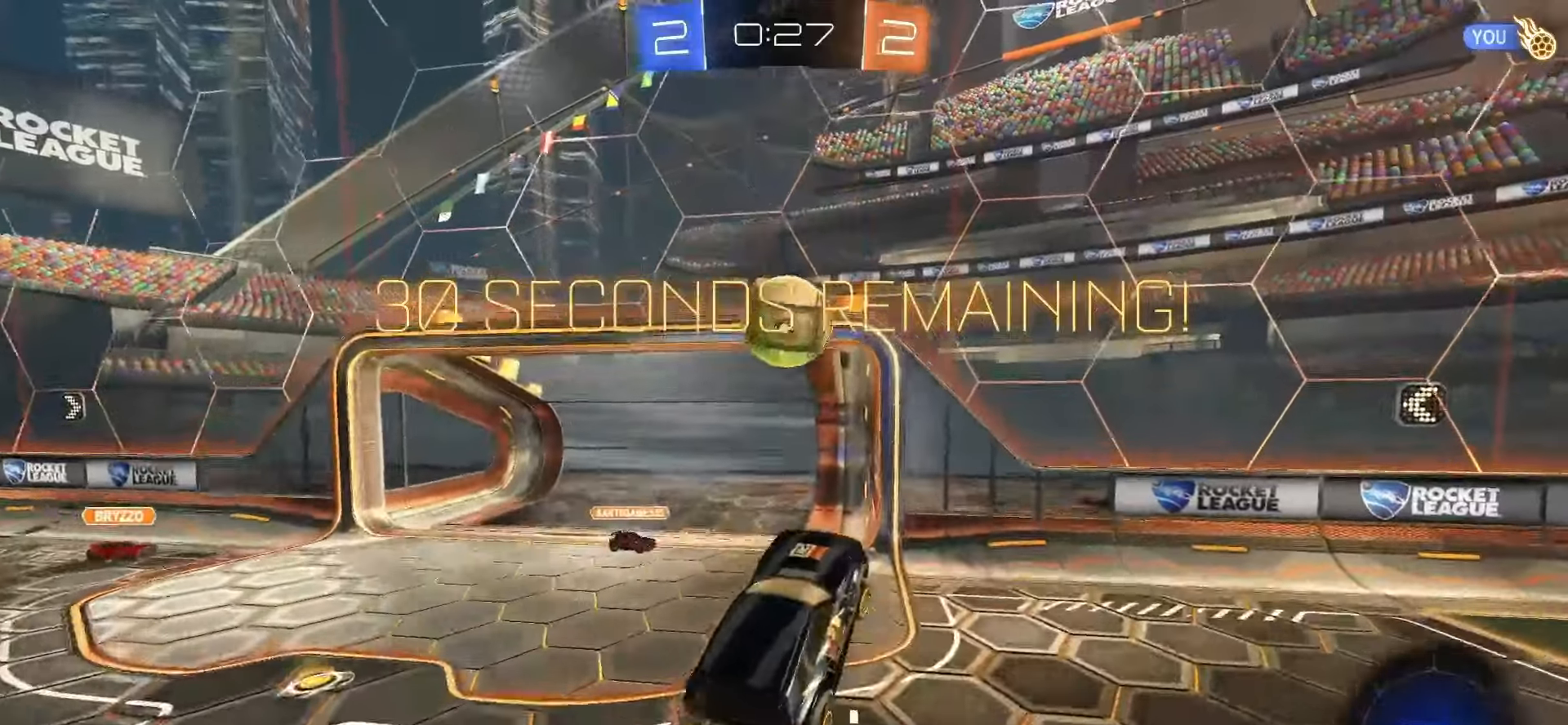
{"buttons": ["SQUARE", "R2"], "left_stick": "center", "events": [[33, "left_stick", "up-left"], [167, "left_stick", "up"], [350, "left_stick", "center"]]}
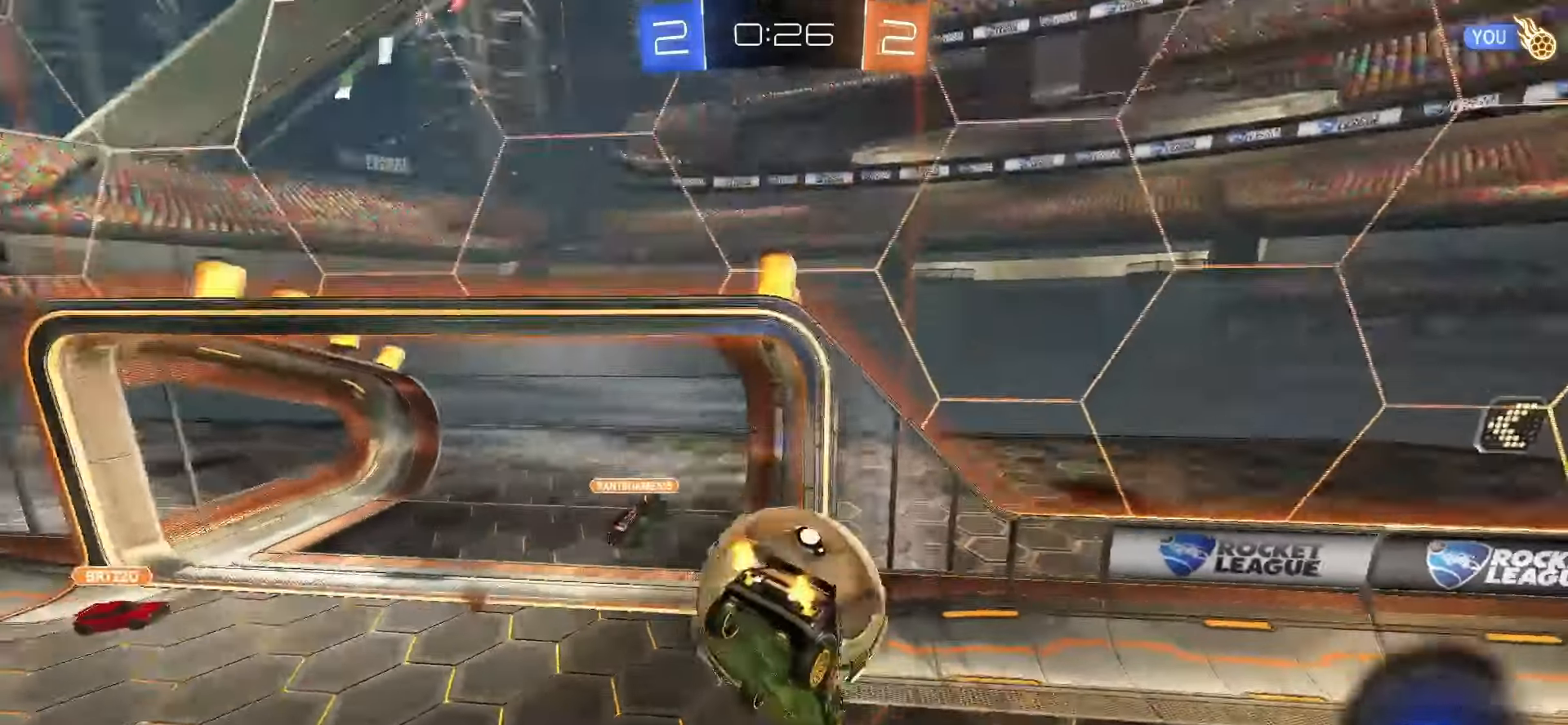
{"buttons": ["L2", "R2"], "left_stick": "right", "events": [[150, "SQUARE", "up"], [183, "left_stick", "right"], [333, "L2", "down"]]}
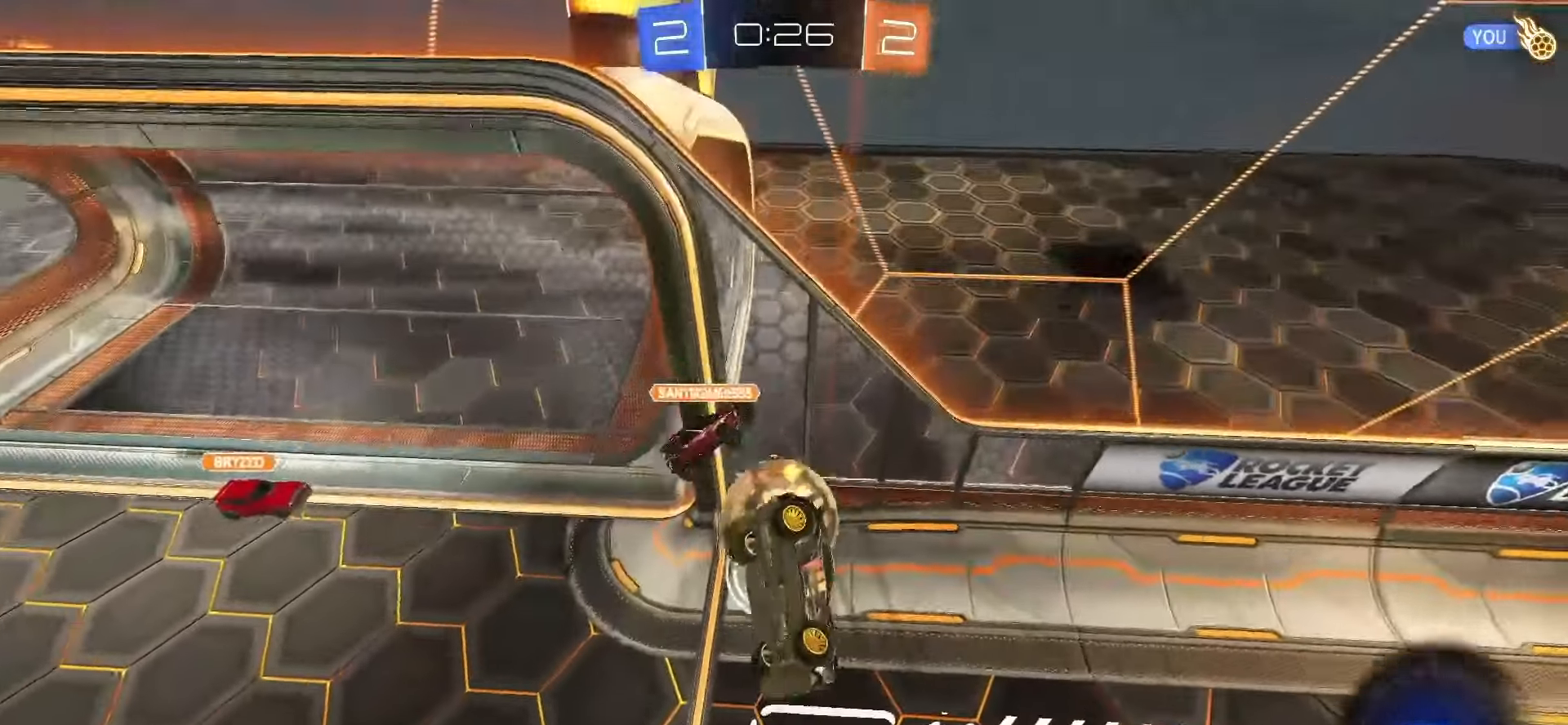
{"buttons": ["L2", "R2"], "left_stick": "left", "events": [[150, "R2", "up"], [150, "left_stick", "center"], [400, "left_stick", "left"], [500, "R2", "down"]]}
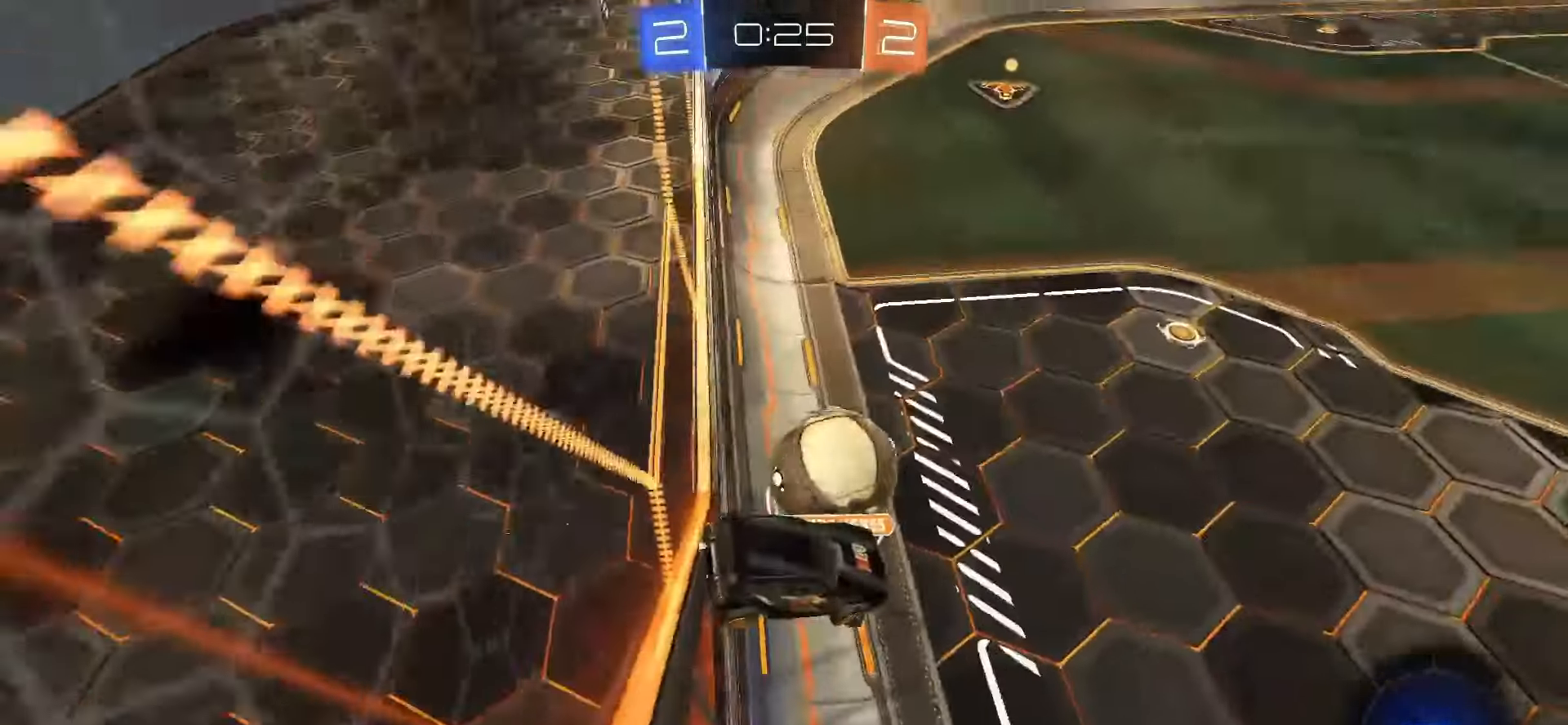
{"buttons": ["R2"], "left_stick": "right", "events": [[17, "L2", "up"], [233, "left_stick", "center"], [483, "left_stick", "right"]]}
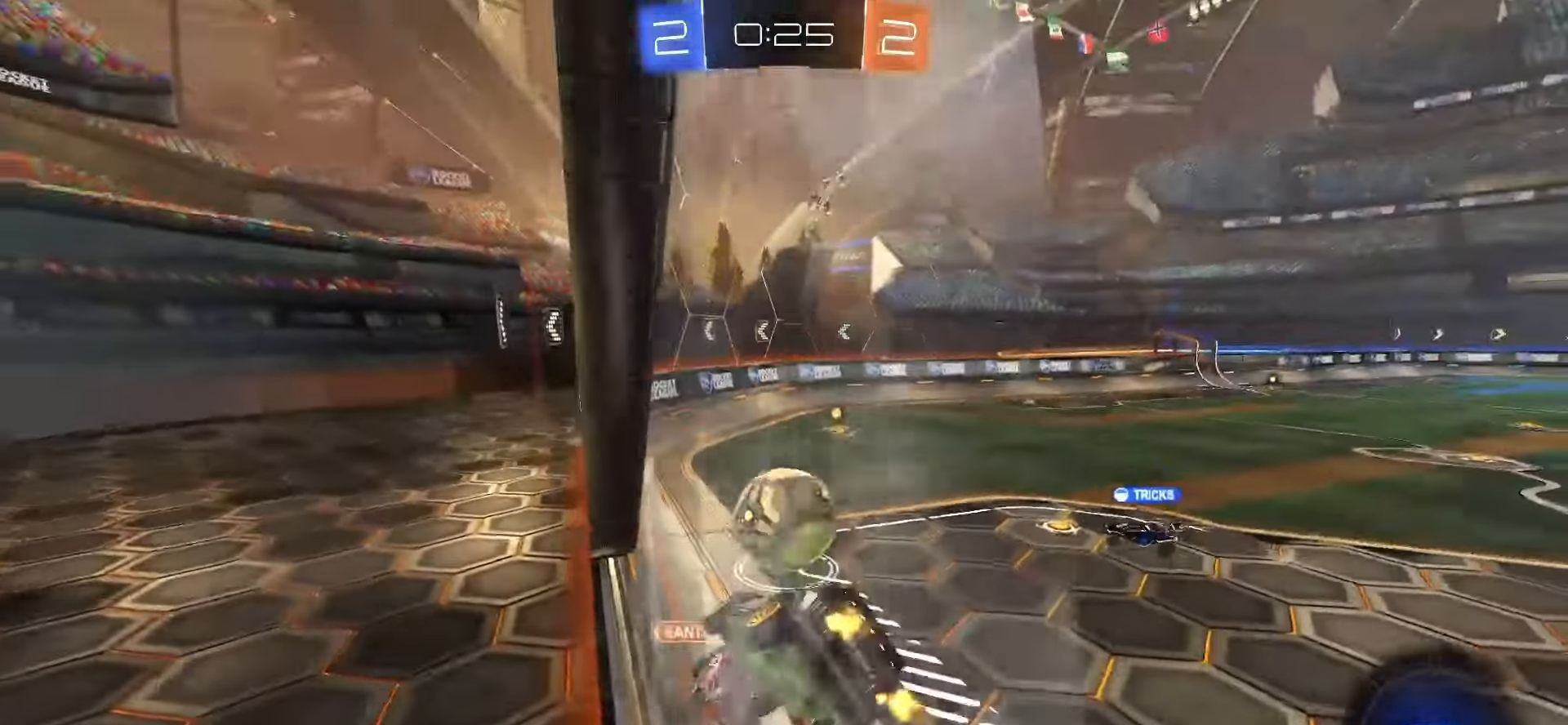
{"buttons": ["R2"], "left_stick": "right", "events": []}
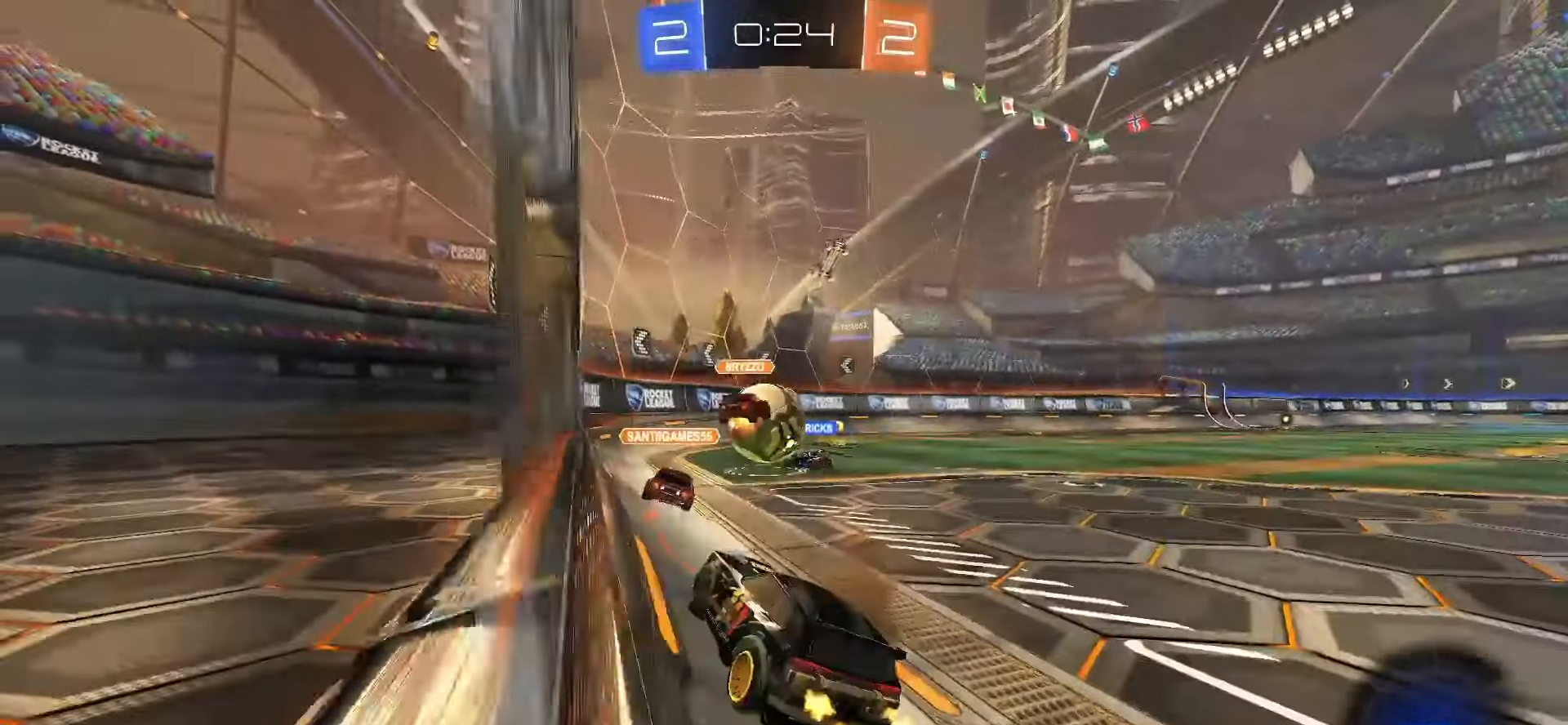
{"buttons": ["R2"], "left_stick": "right", "events": [[367, "TRIANGLE", "down"], [483, "TRIANGLE", "up"]]}
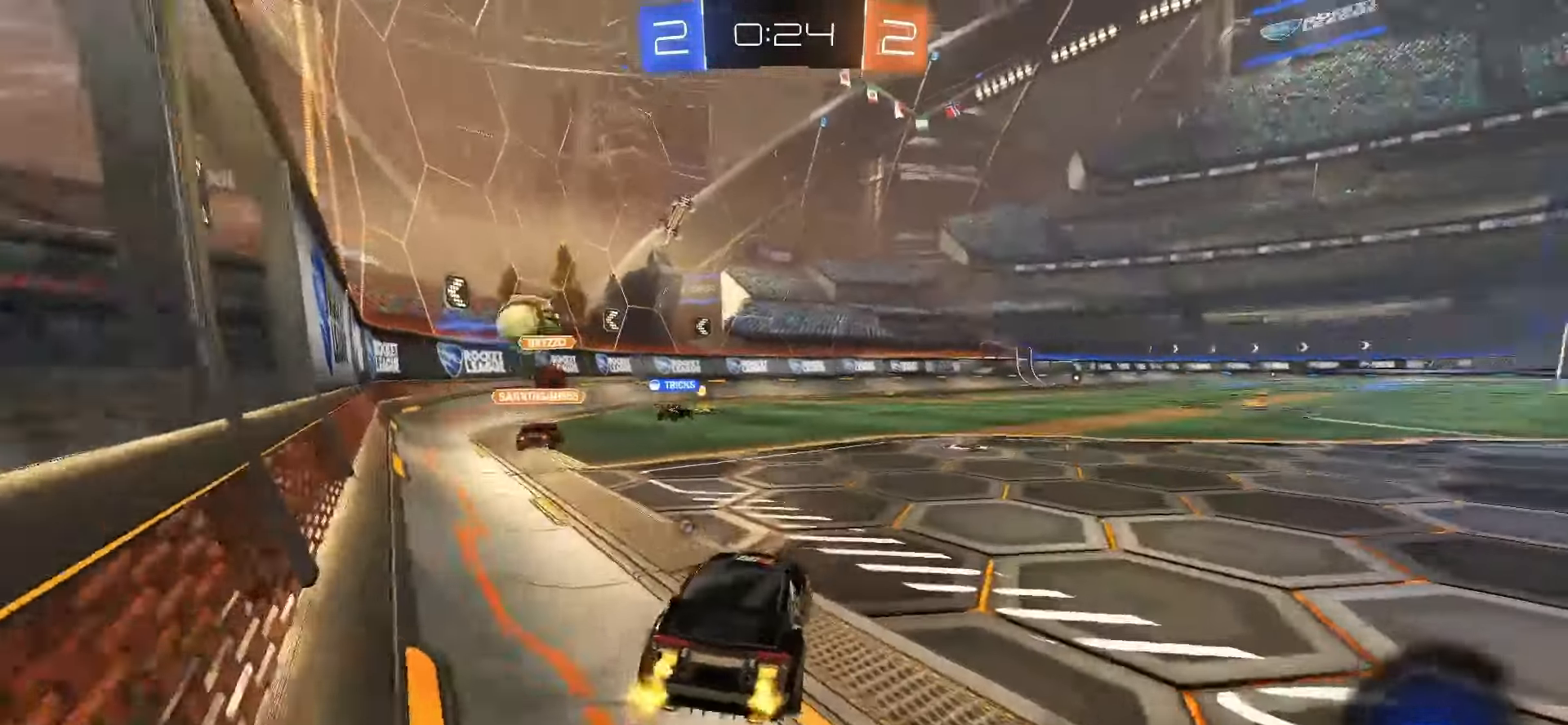
{"buttons": ["SQUARE", "R2"], "left_stick": "right", "events": [[33, "left_stick", "center"], [217, "SQUARE", "down"], [300, "left_stick", "right"]]}
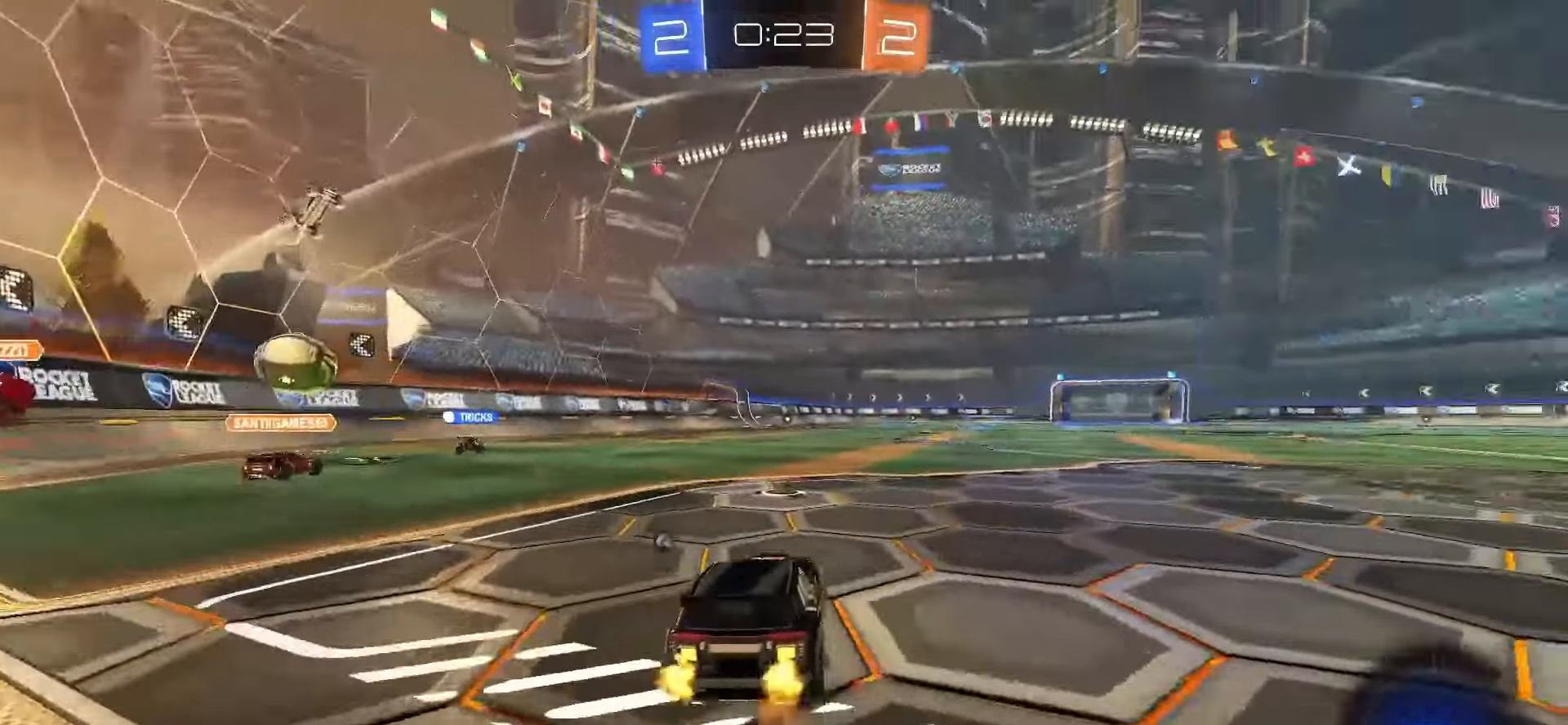
{"buttons": ["SQUARE", "L1", "R2"], "left_stick": "down", "events": [[83, "CROSS", "down"], [133, "left_stick", "up"], [150, "CROSS", "up"], [150, "SQUARE", "up"], [200, "CROSS", "down"], [200, "SQUARE", "down"], [250, "L1", "down"], [250, "left_stick", "down-right"], [350, "TRIANGLE", "down"], [383, "CROSS", "up"], [383, "left_stick", "down"], [483, "TRIANGLE", "up"]]}
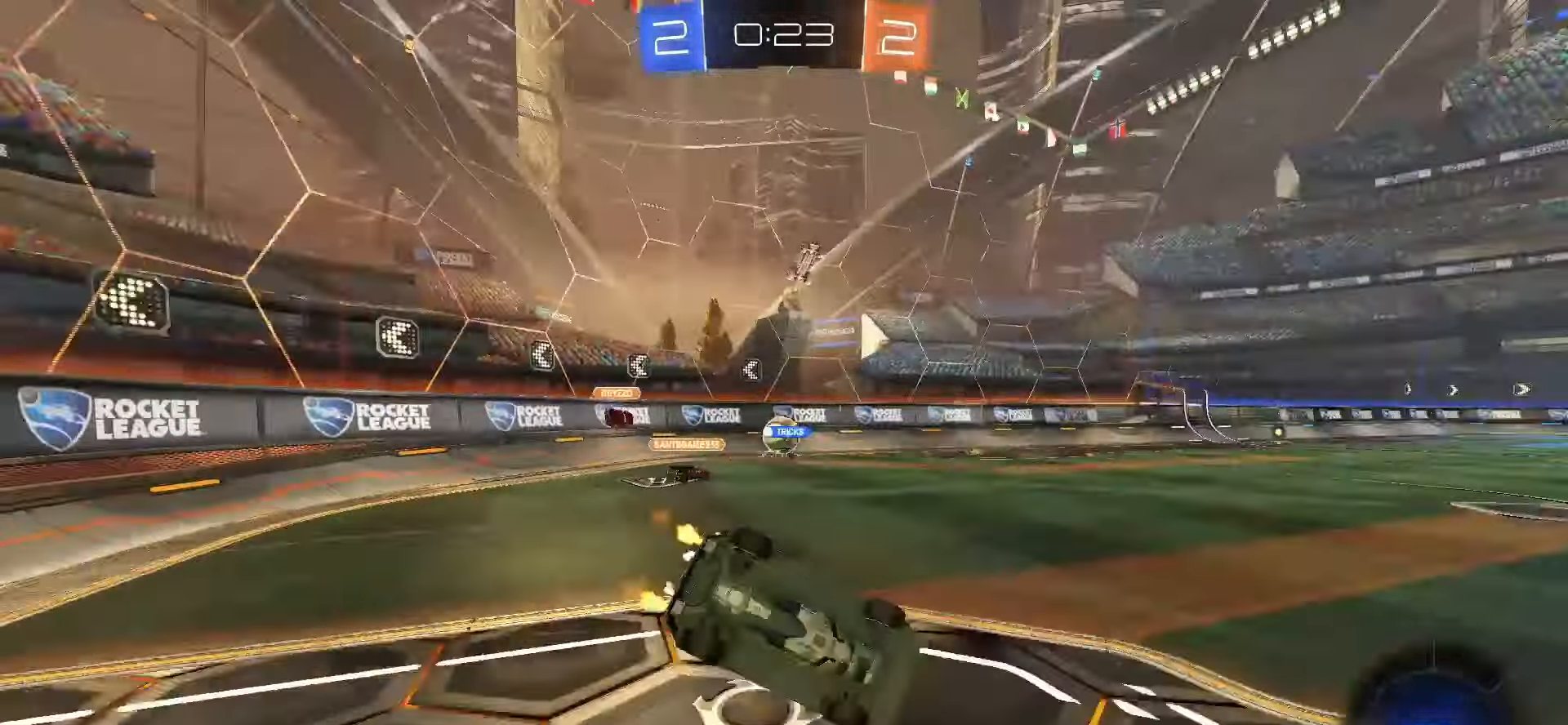
{"buttons": ["SQUARE", "L1", "R2"], "left_stick": "down-left", "events": [[50, "left_stick", "down-left"], [200, "TRIANGLE", "down"], [317, "TRIANGLE", "up"]]}
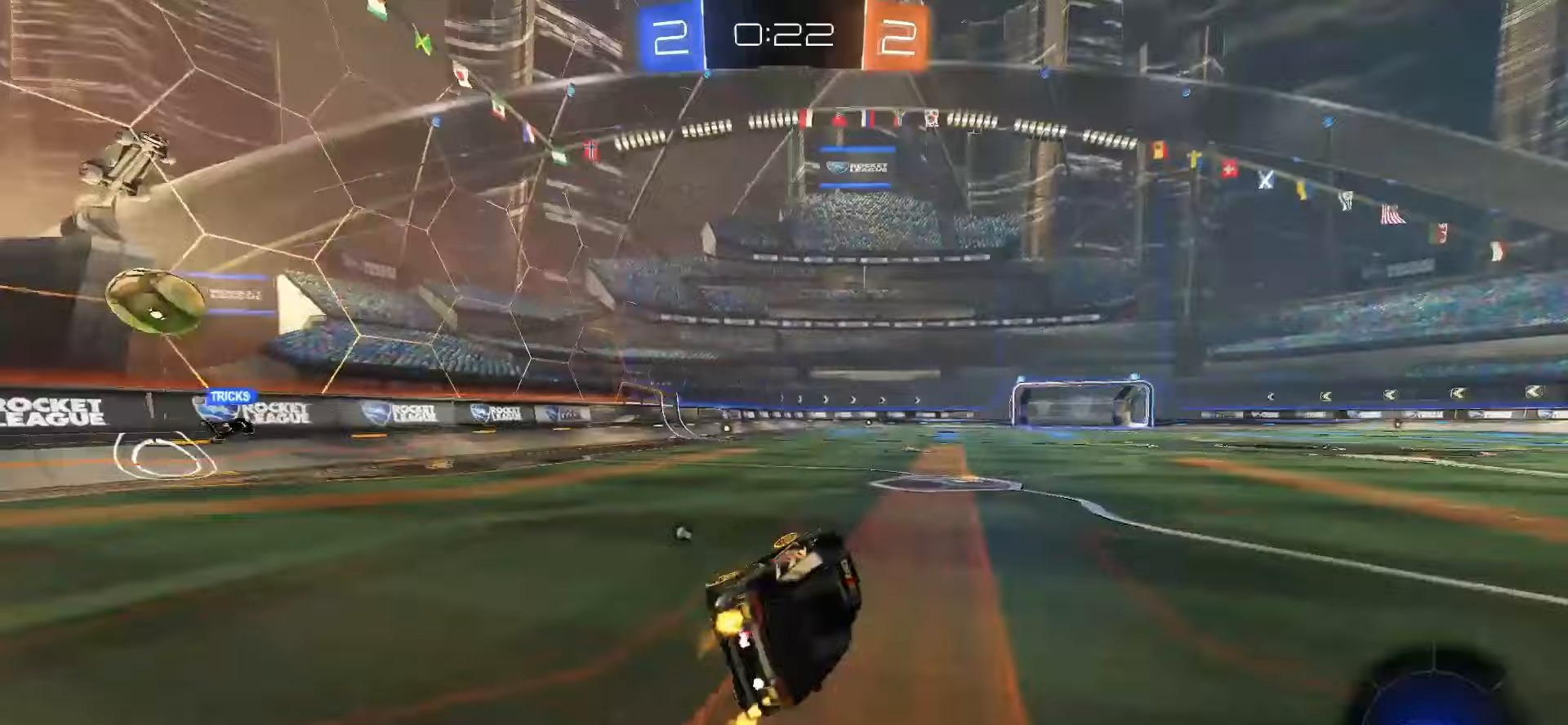
{"buttons": ["SQUARE", "R2"], "left_stick": "right", "events": [[50, "left_stick", "center"], [67, "L1", "up"], [233, "left_stick", "right"]]}
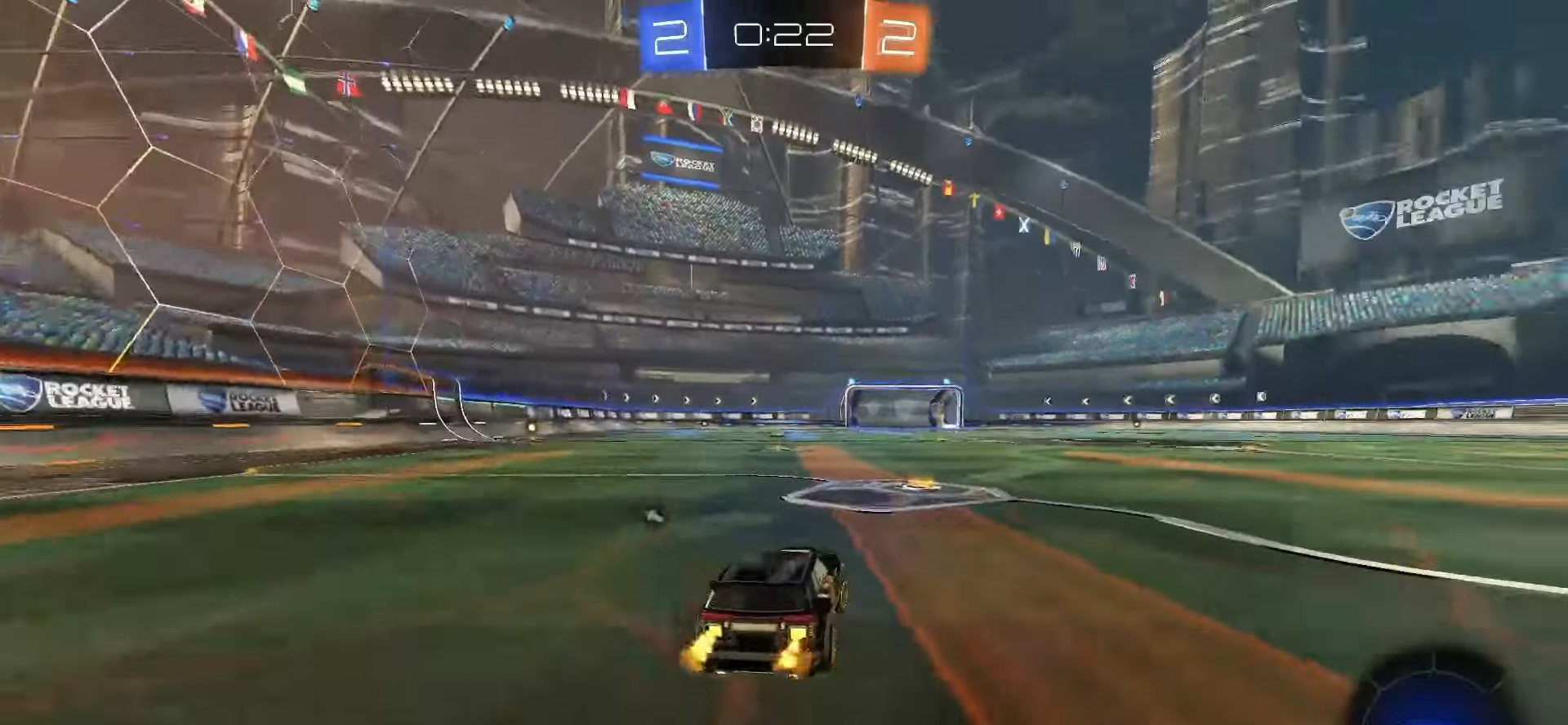
{"buttons": ["L1", "R2"], "left_stick": "down-left", "events": [[17, "CROSS", "down"], [33, "left_stick", "up"], [50, "CROSS", "up"], [50, "SQUARE", "up"], [100, "CROSS", "down"], [100, "SQUARE", "down"], [150, "L1", "down"], [150, "left_stick", "down"], [267, "CROSS", "up"], [300, "TRIANGLE", "down"], [333, "SQUARE", "up"], [400, "TRIANGLE", "up"], [467, "left_stick", "down-left"]]}
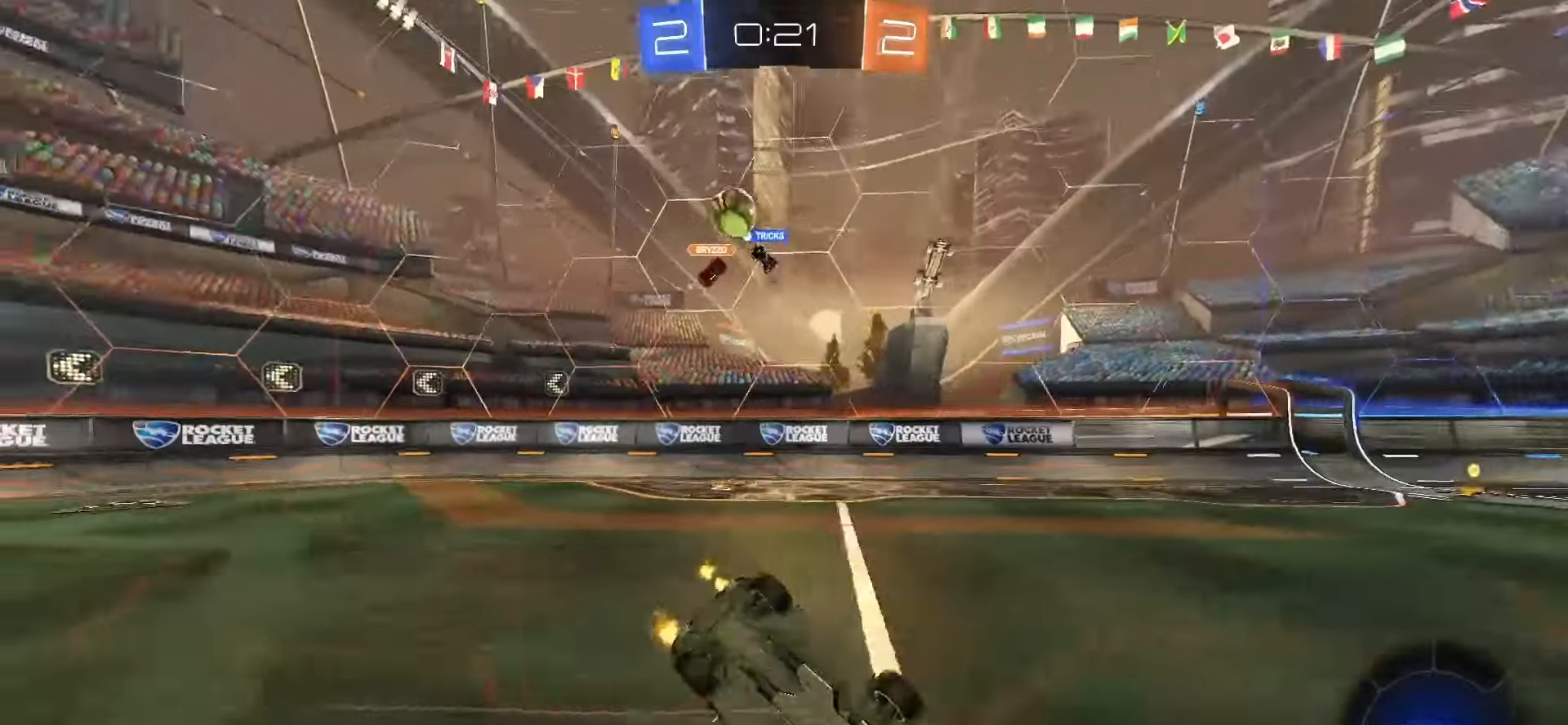
{"buttons": ["R2"], "left_stick": "center", "events": [[50, "R2", "up"], [233, "R2", "down"], [383, "left_stick", "center"], [433, "L1", "up"]]}
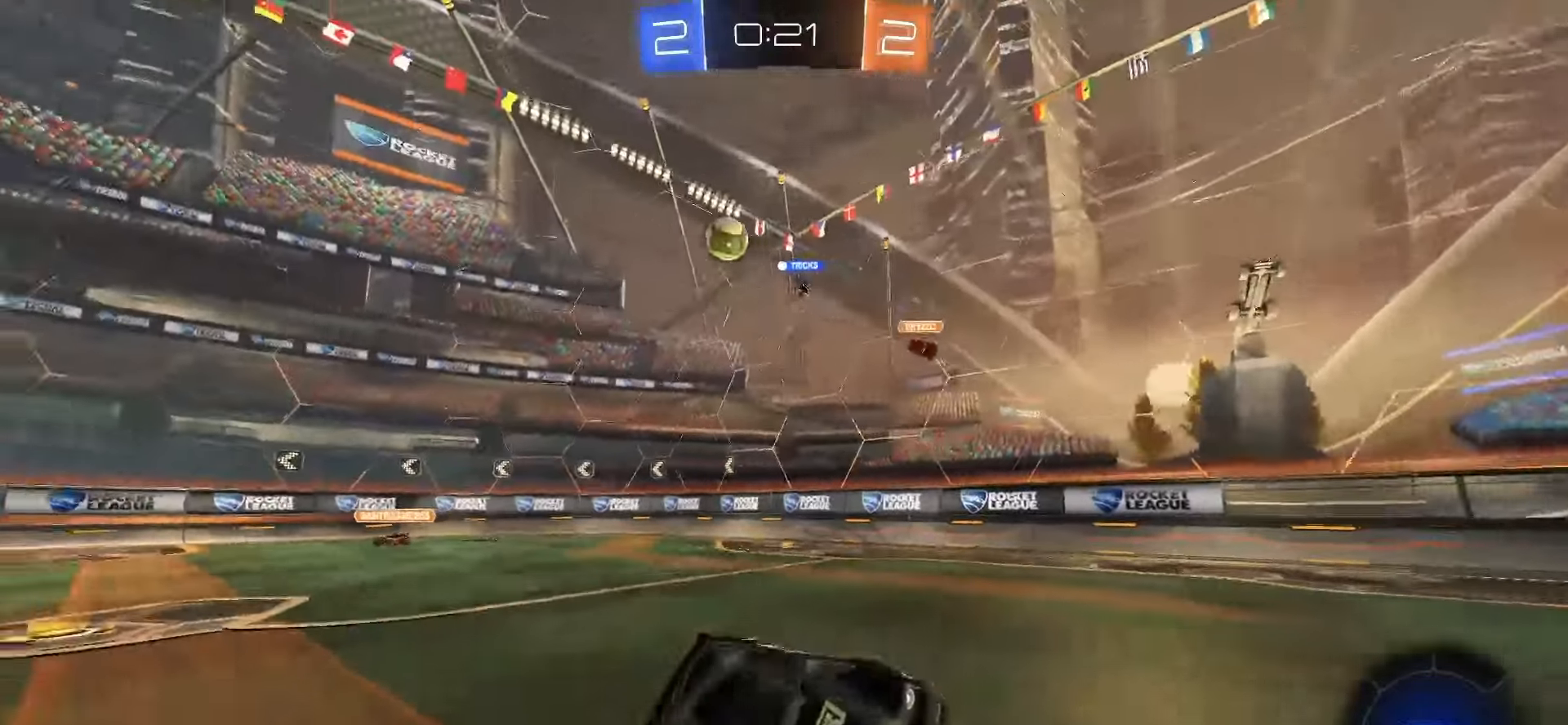
{"buttons": ["L1", "R2"], "left_stick": "left", "events": [[67, "left_stick", "left"], [83, "TRIANGLE", "down"], [150, "TRIANGLE", "up"], [483, "L1", "down"]]}
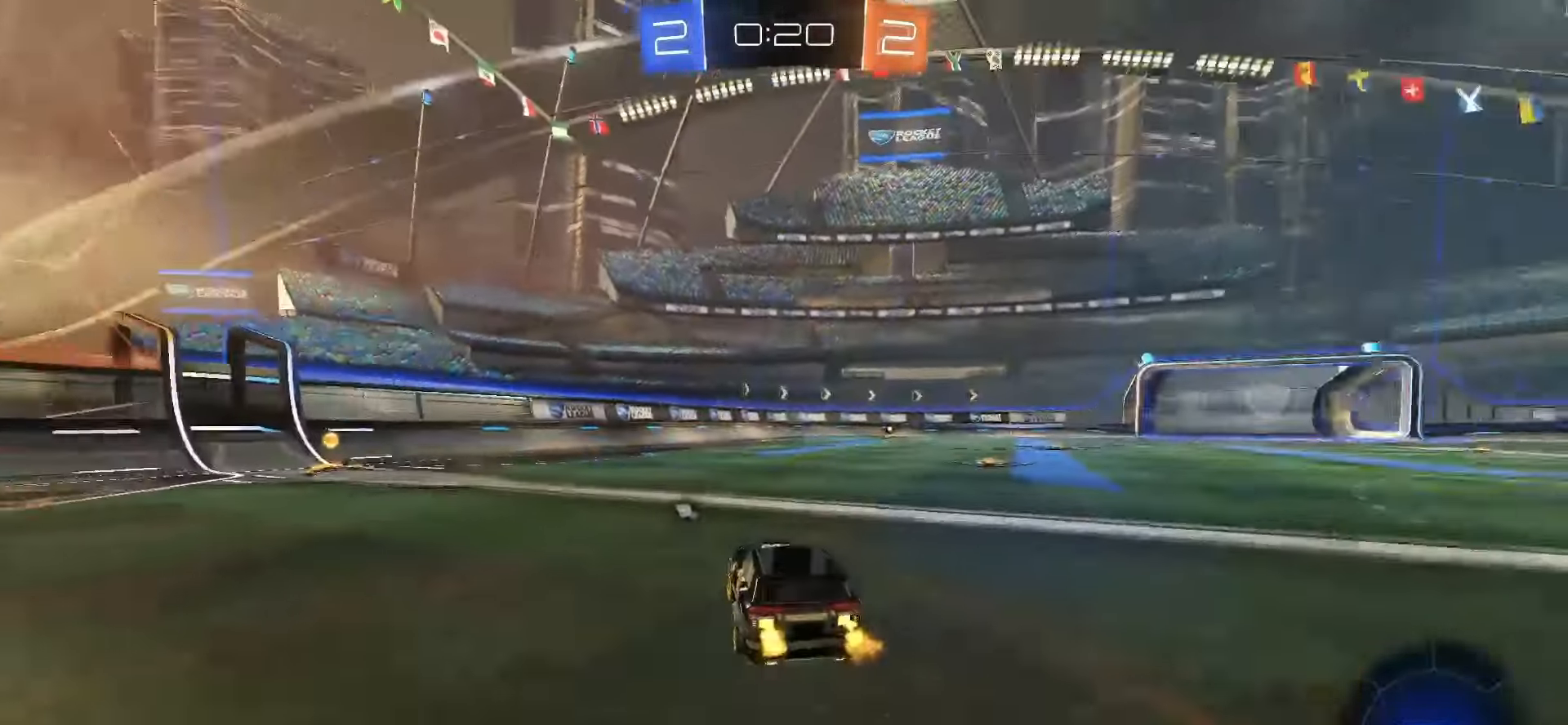
{"buttons": ["SQUARE", "R2"], "left_stick": "left", "events": [[67, "L1", "up"], [167, "SQUARE", "down"], [283, "left_stick", "center"], [450, "left_stick", "left"]]}
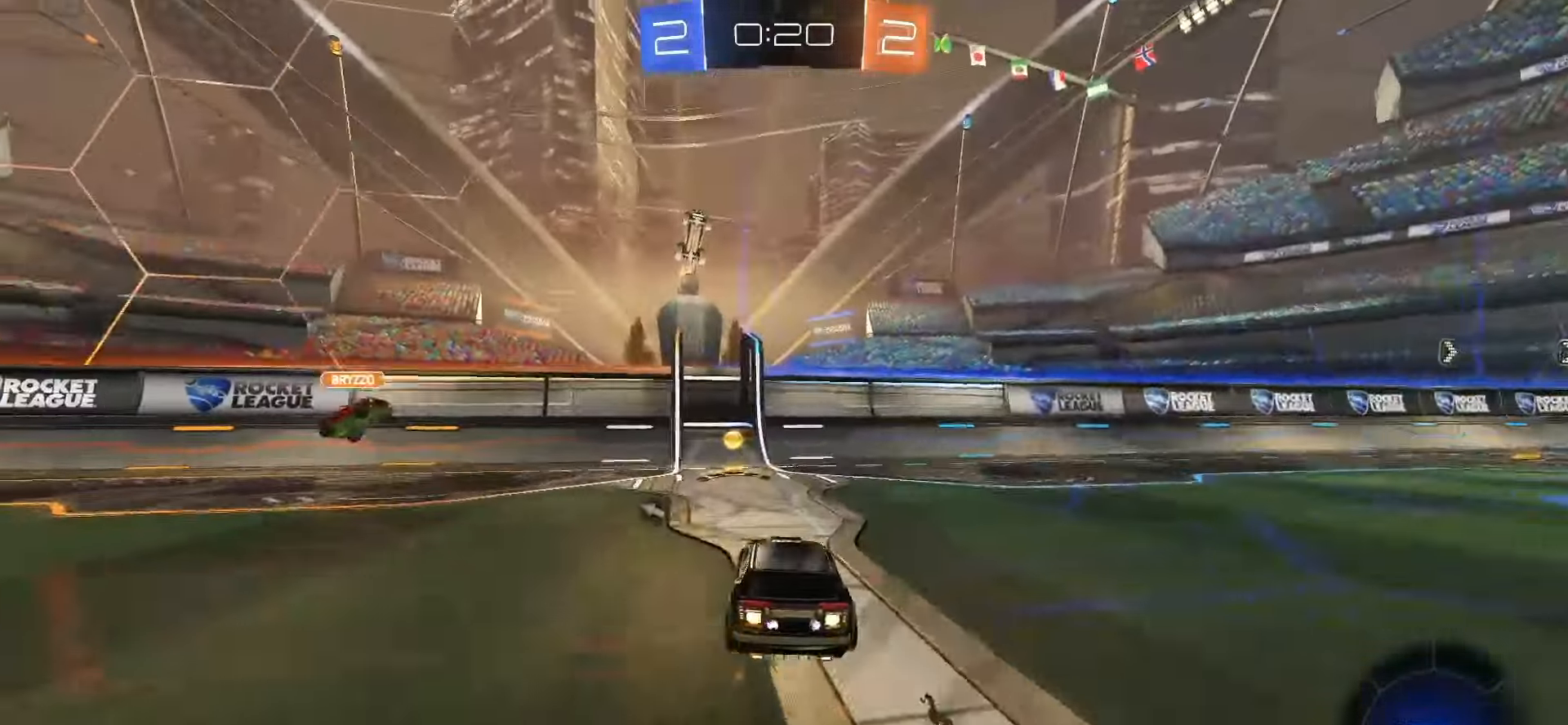
{"buttons": ["R2"], "left_stick": "right", "events": [[67, "left_stick", "center"], [200, "left_stick", "right"], [250, "SQUARE", "up"], [267, "SQUARE", "down"], [317, "TRIANGLE", "down"], [350, "L1", "down"], [433, "L1", "up"], [433, "SQUARE", "up"], [433, "TRIANGLE", "up"]]}
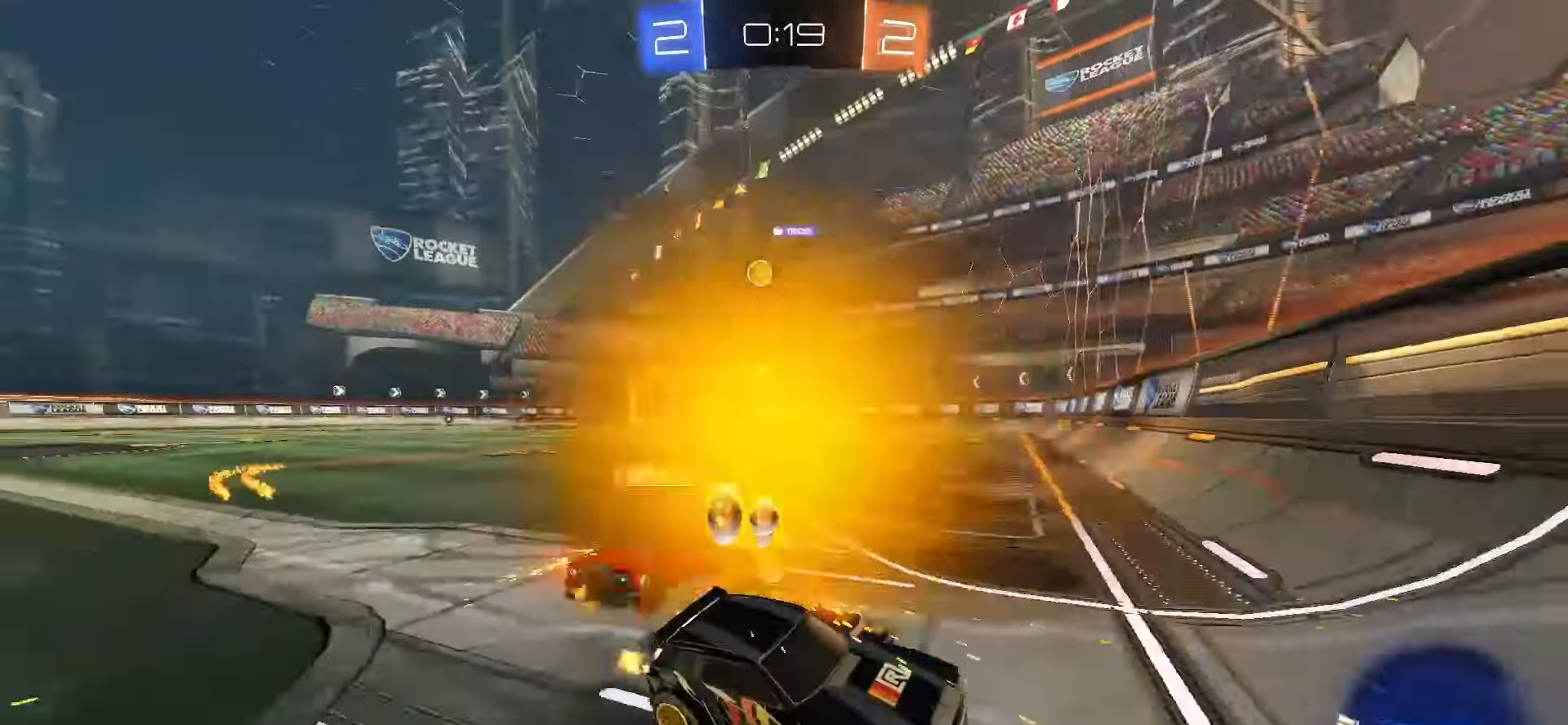
{"buttons": ["R2"], "left_stick": "right", "events": []}
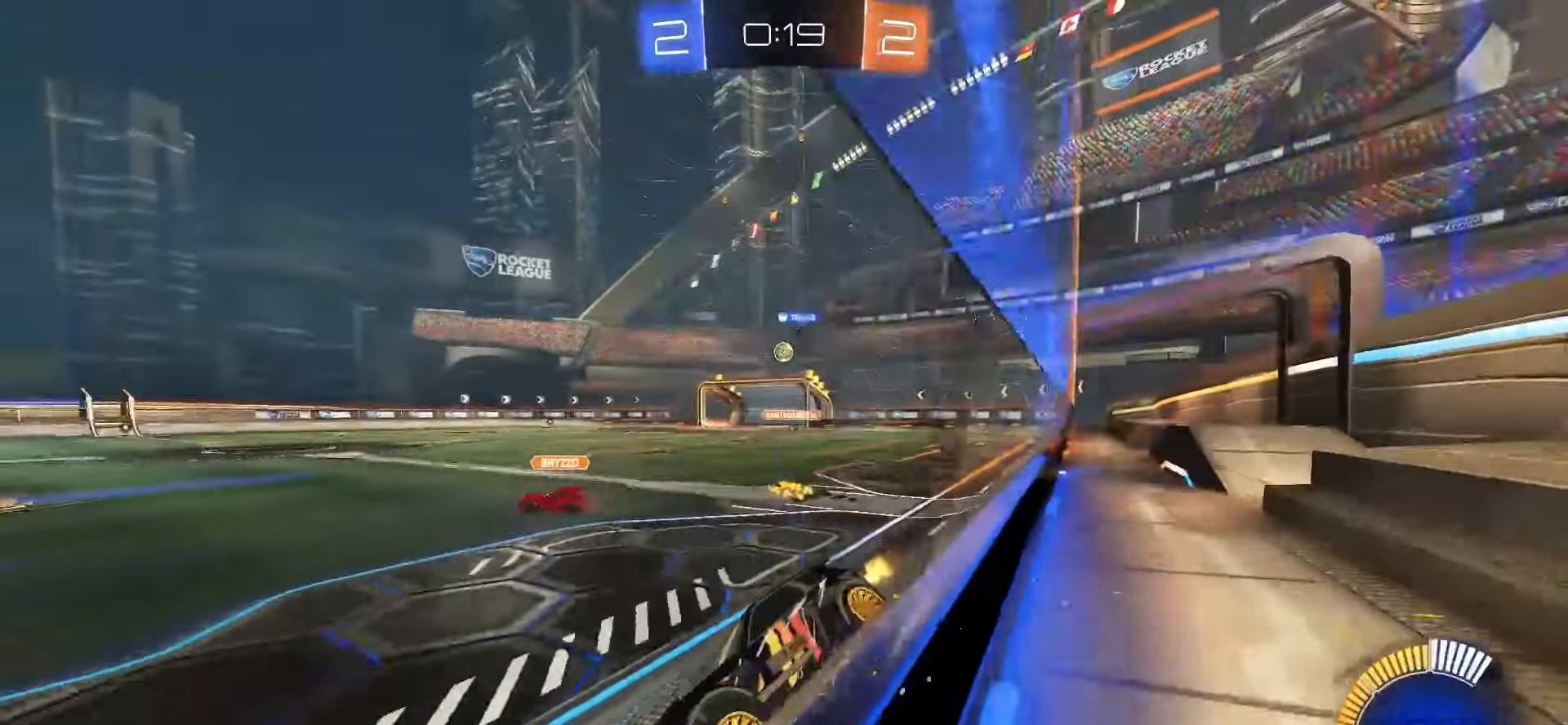
{"buttons": ["R2"], "left_stick": "right", "events": []}
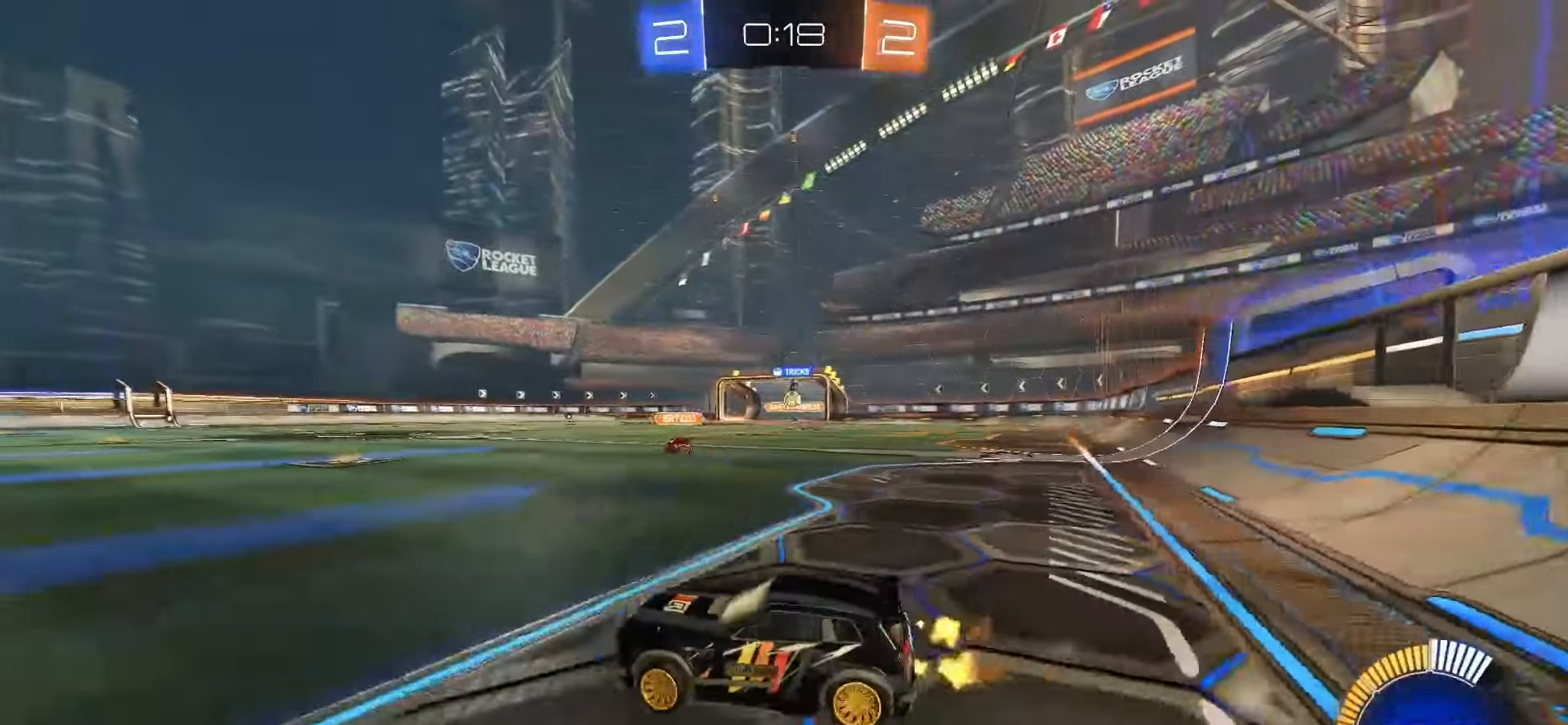
{"buttons": ["R2"], "left_stick": "right", "events": [[100, "SQUARE", "down"], [100, "left_stick", "center"], [417, "SQUARE", "up"], [417, "left_stick", "right"]]}